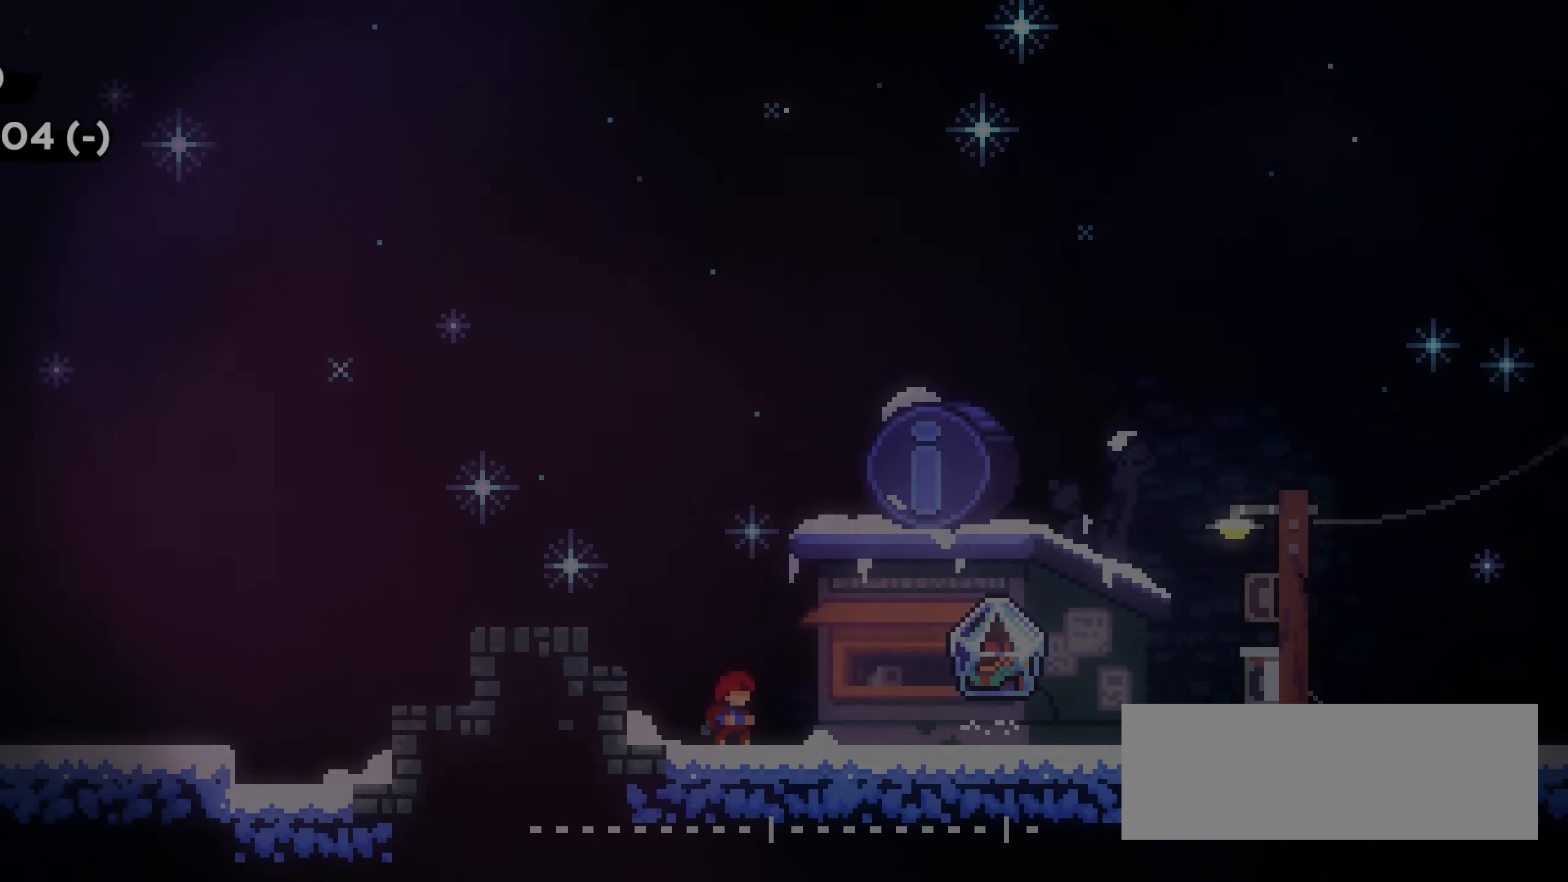
Gameplay with keyboard; each line is a JSON object with the keys held at the frame after it. "events" lists presses ("down") and releases ("up") of "dash", "demo", "down", "grab", "jump1", "jump2", "left", "right" and "up" between this image and that frame as [ms after this image, input, new state], when the widget could be followed in between. No other keys are recorded. Mouse input is not recorded. Key names are as the overlay labels them; some are game actions (e.g. jump) rather than physical keys.
{"keys": [], "events": [[67, "jump1", "up"]]}
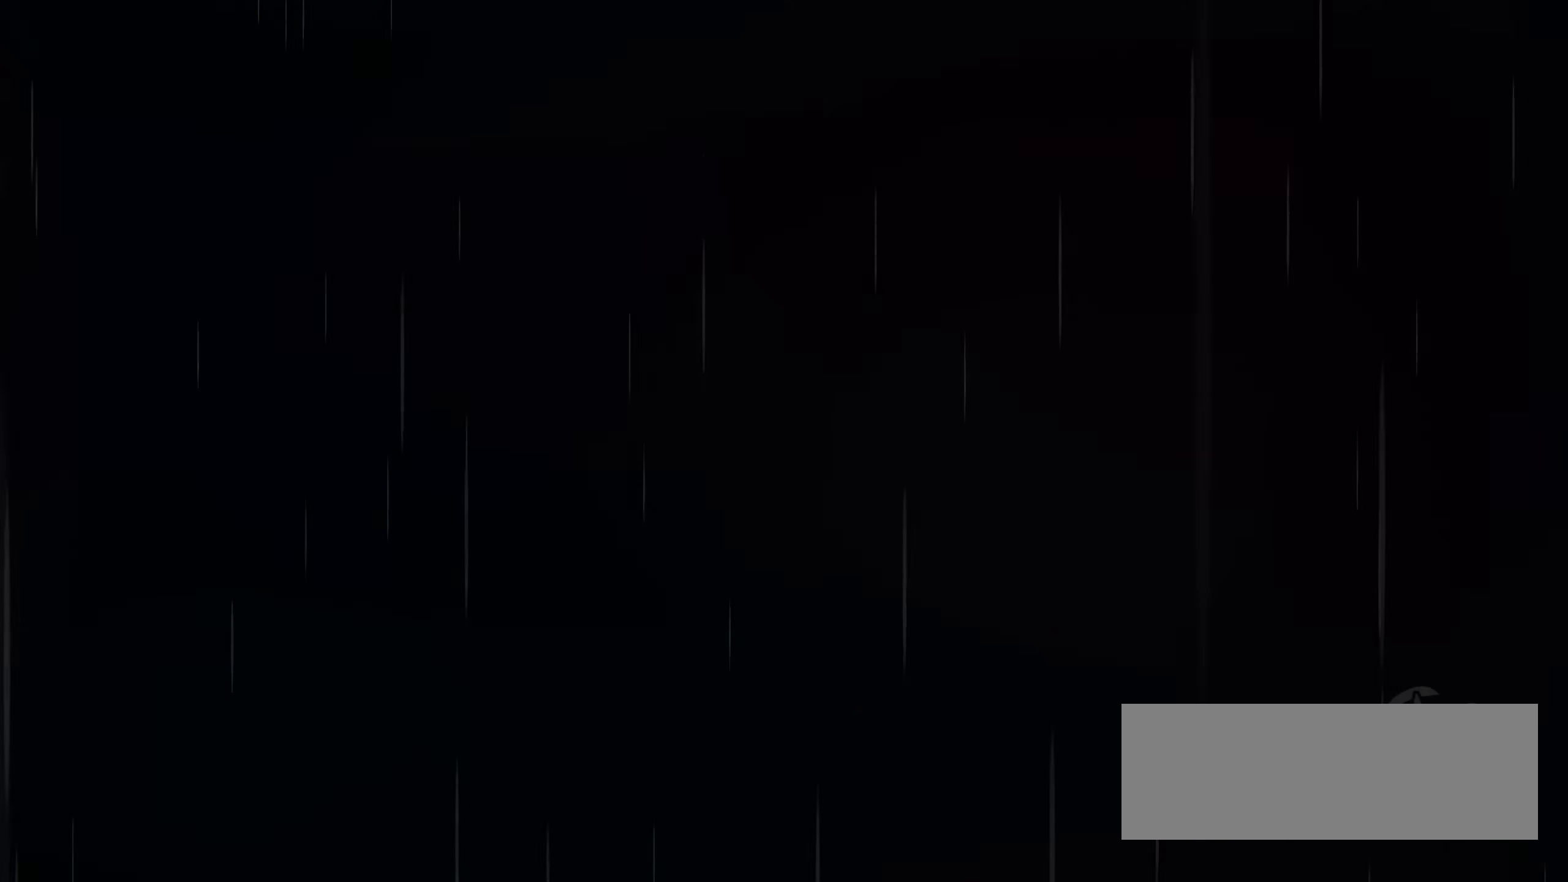
{"keys": [], "events": []}
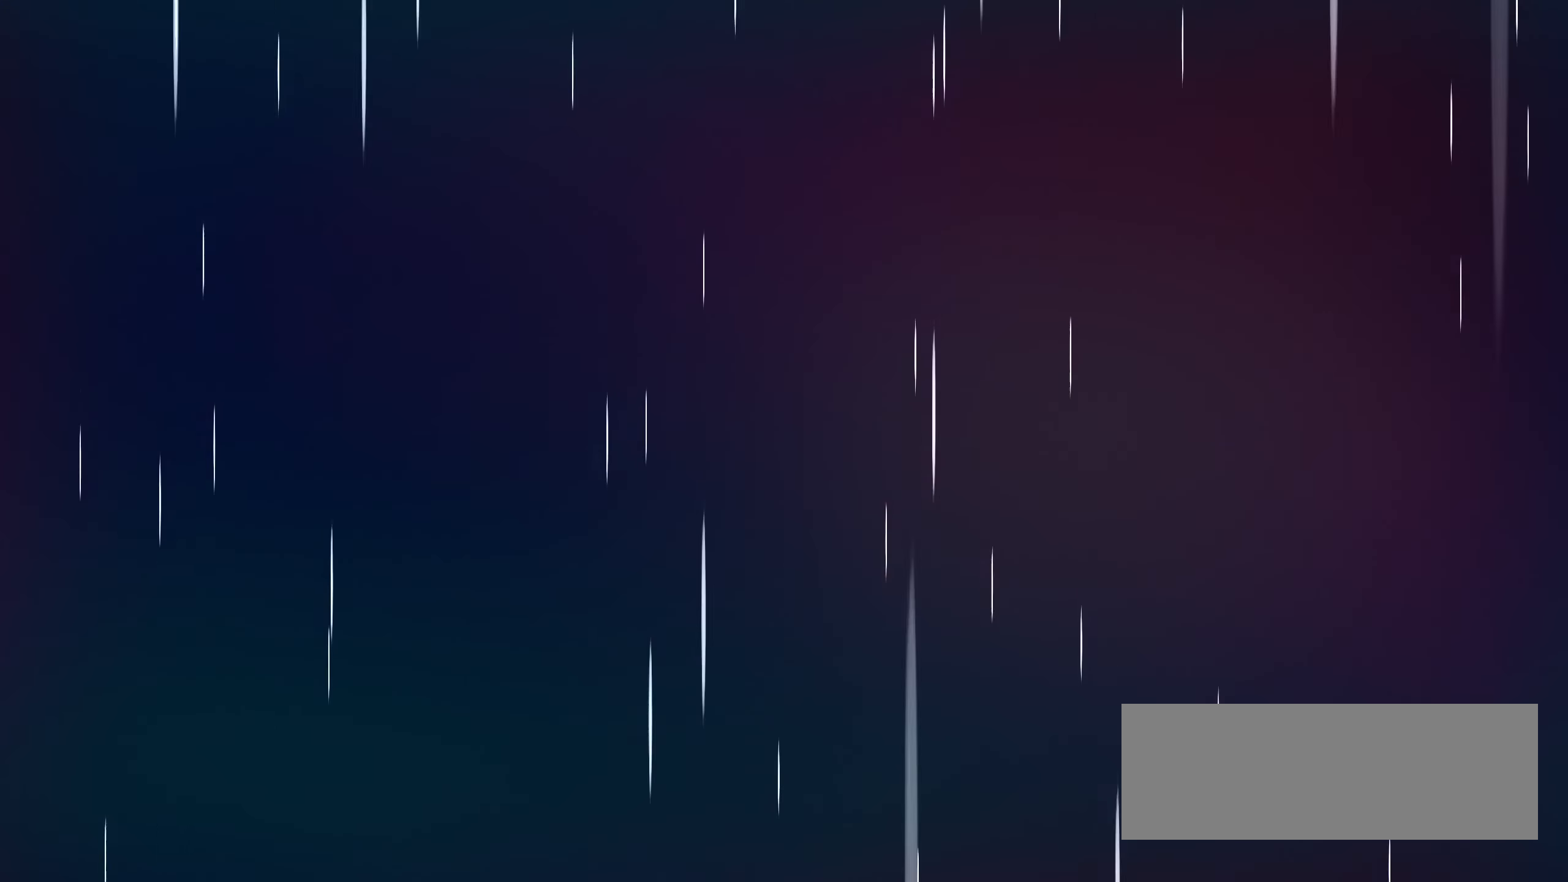
{"keys": [], "events": []}
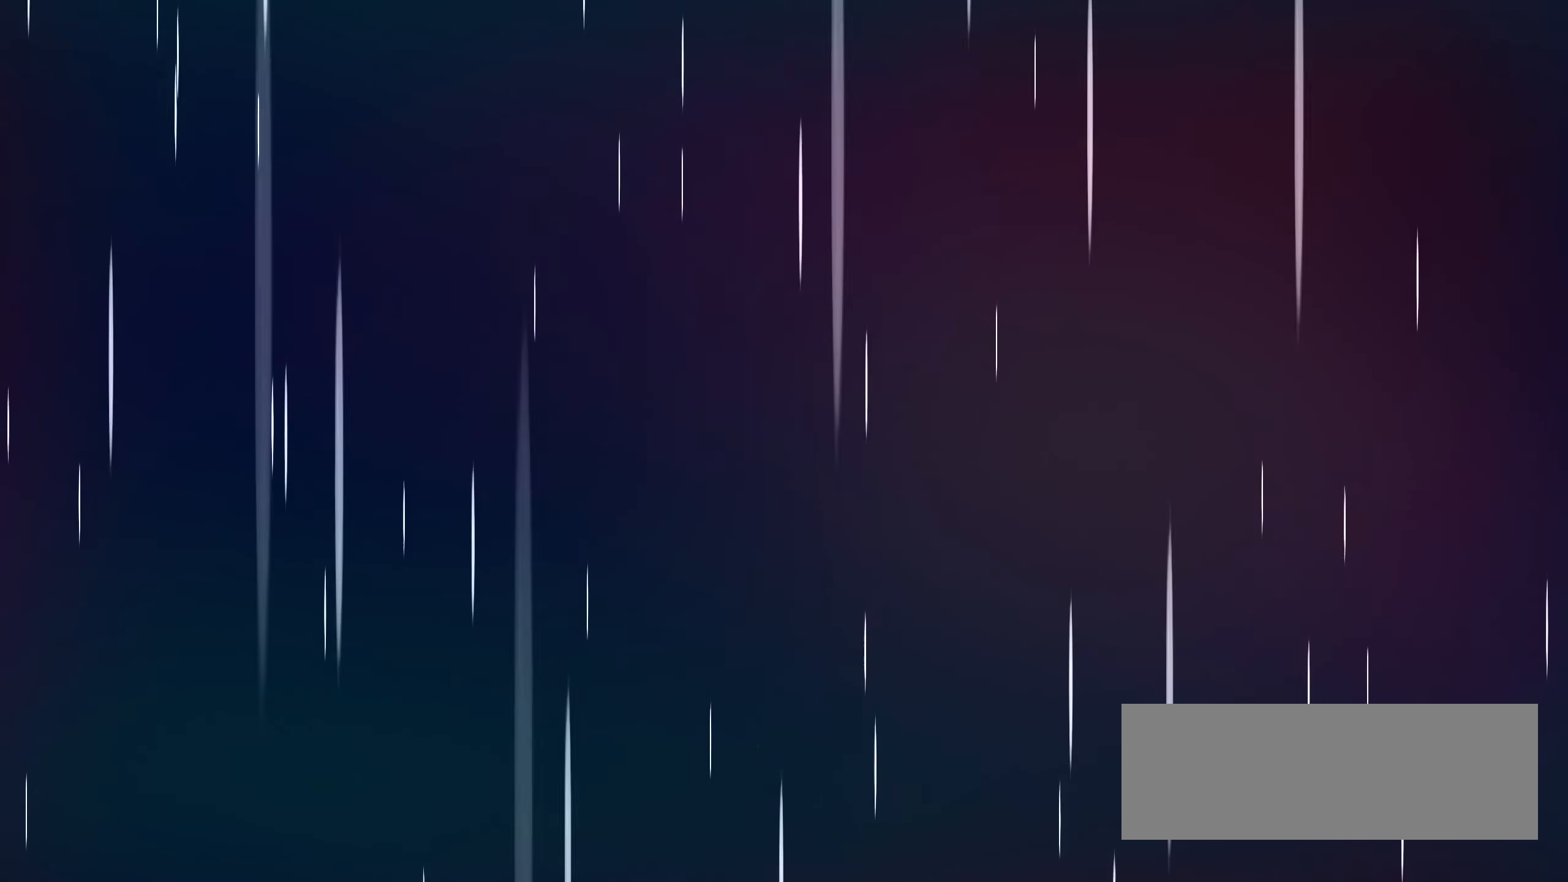
{"keys": ["left"], "events": [[200, "left", "down"], [250, "down", "down"], [333, "right", "down"], [350, "left", "up"], [367, "down", "up"], [450, "left", "down"], [467, "right", "up"]]}
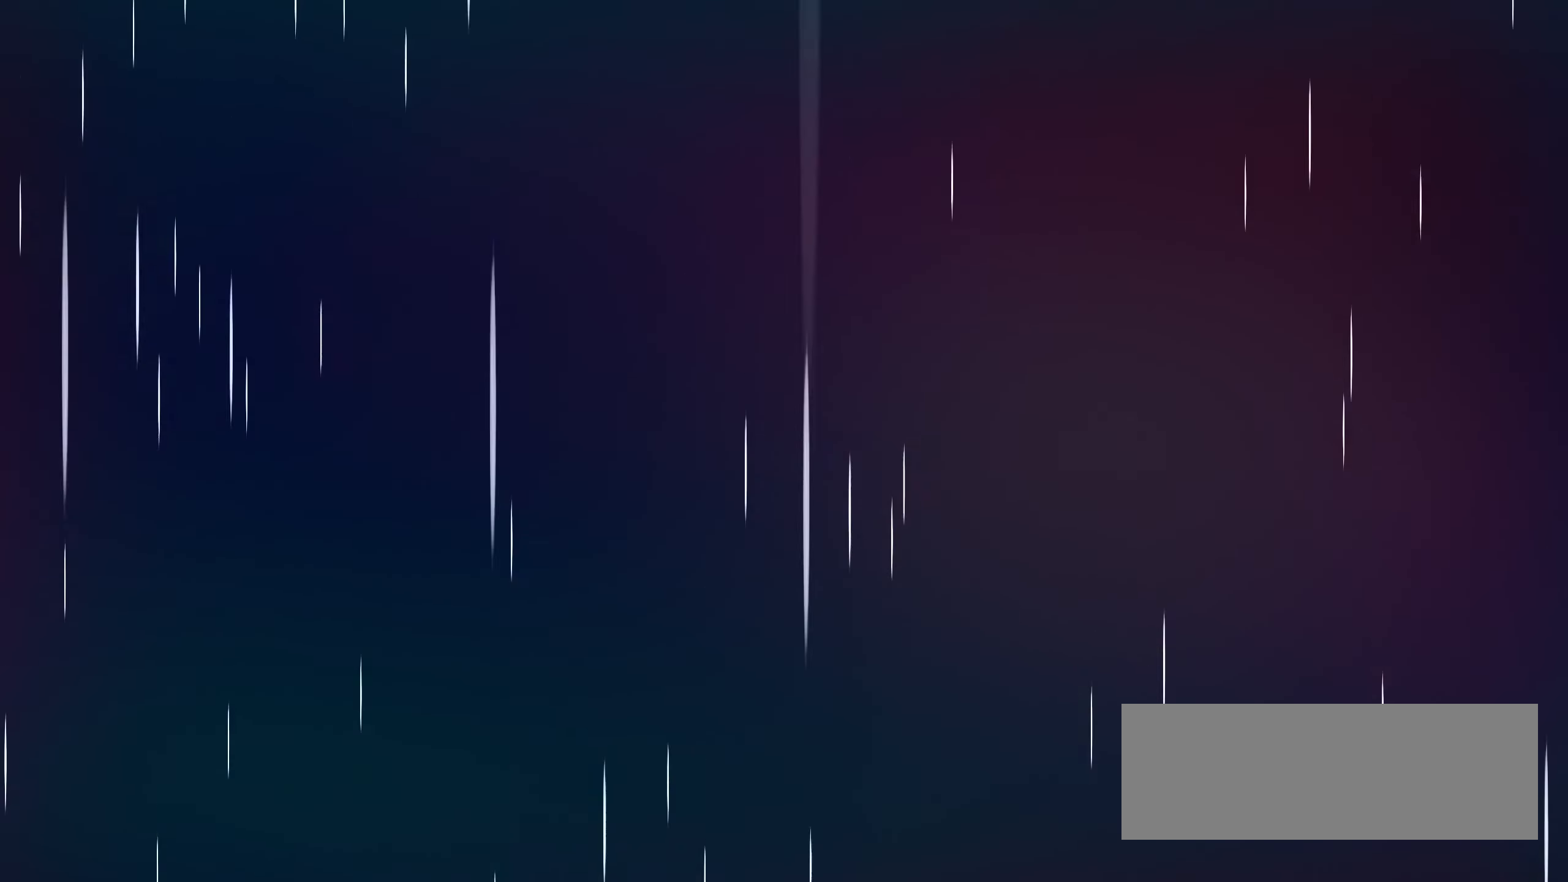
{"keys": [], "events": [[83, "up", "down"], [150, "left", "up"], [150, "up", "up"]]}
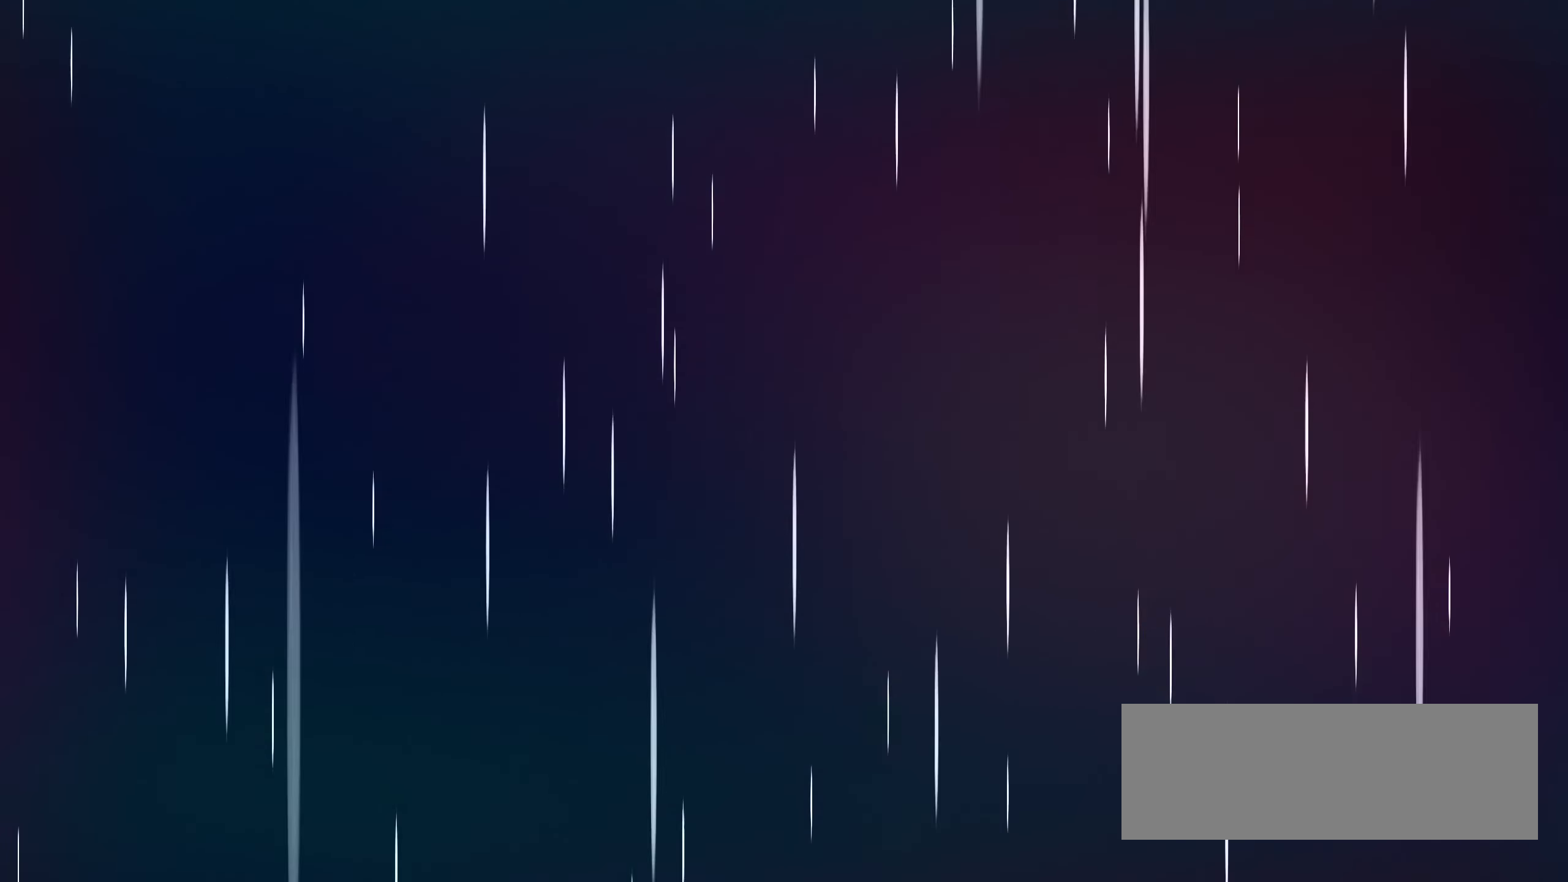
{"keys": [], "events": []}
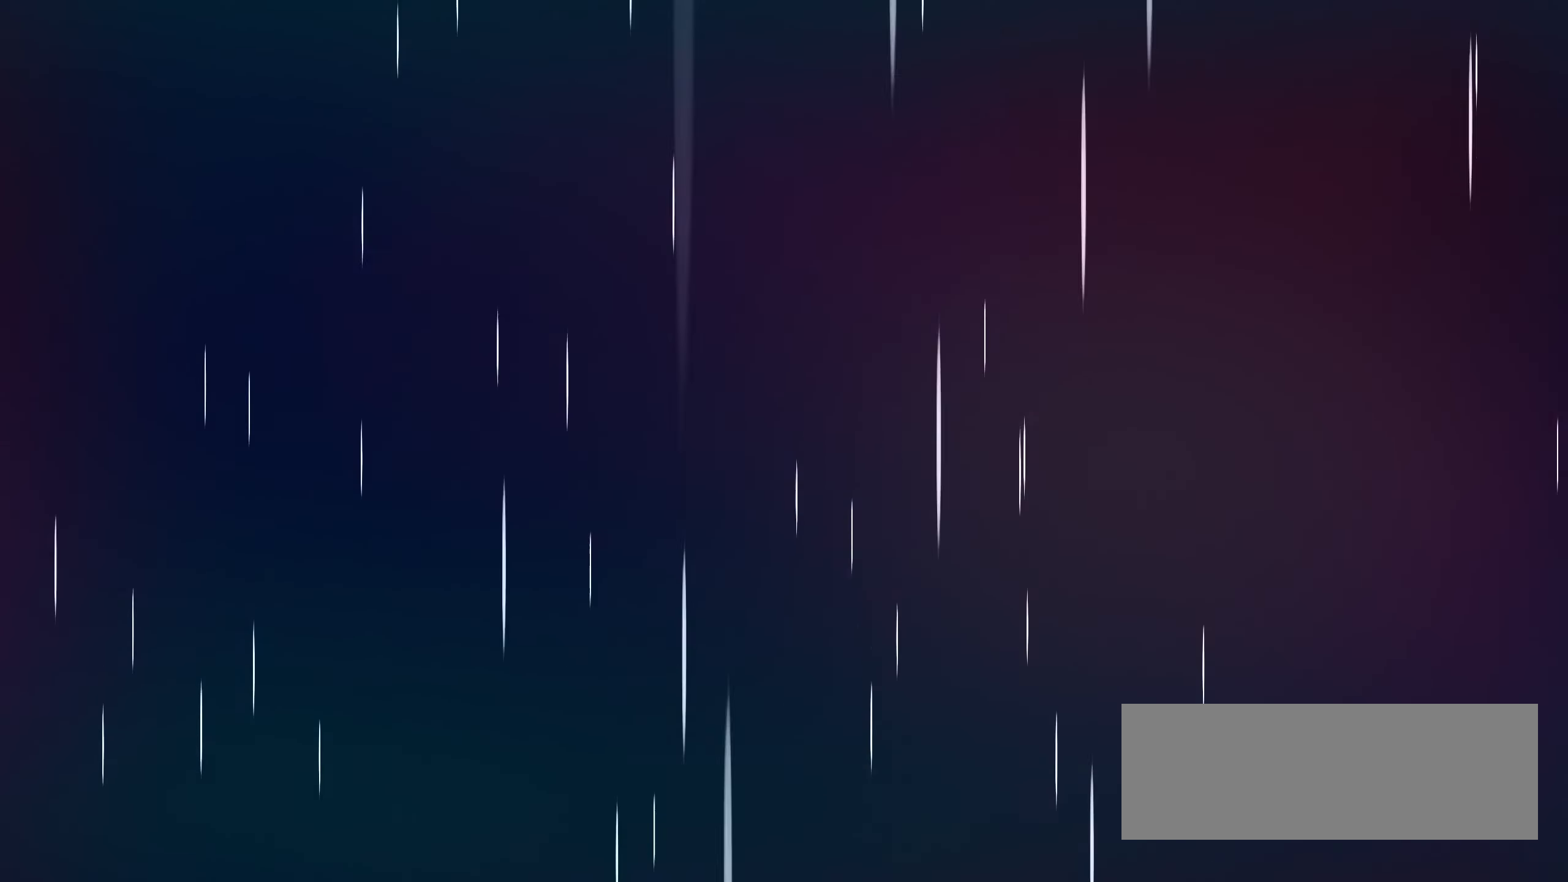
{"keys": [], "events": []}
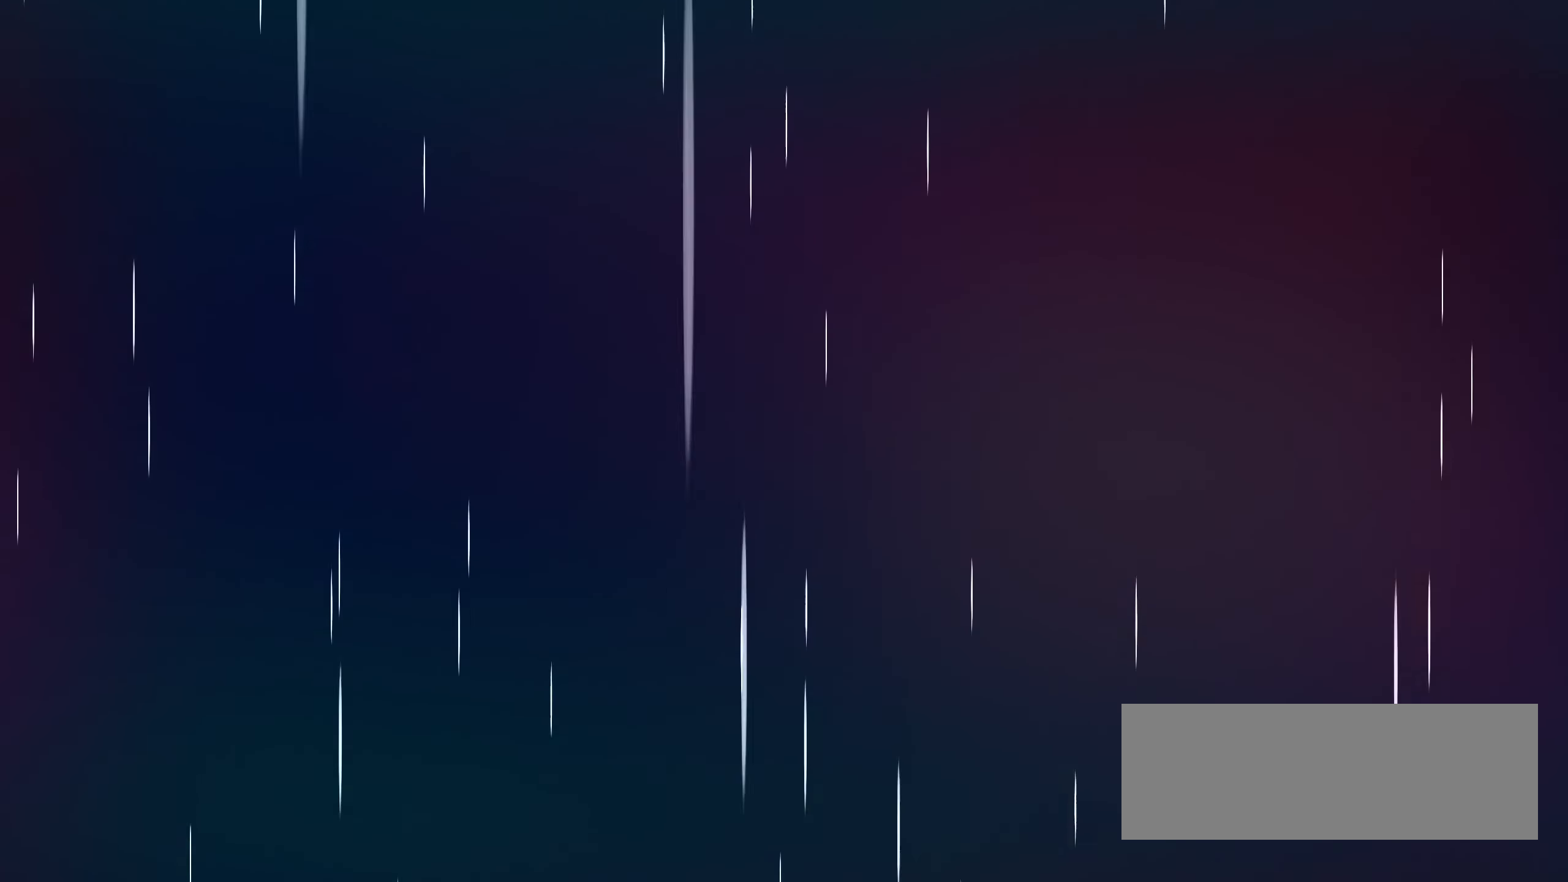
{"keys": [], "events": []}
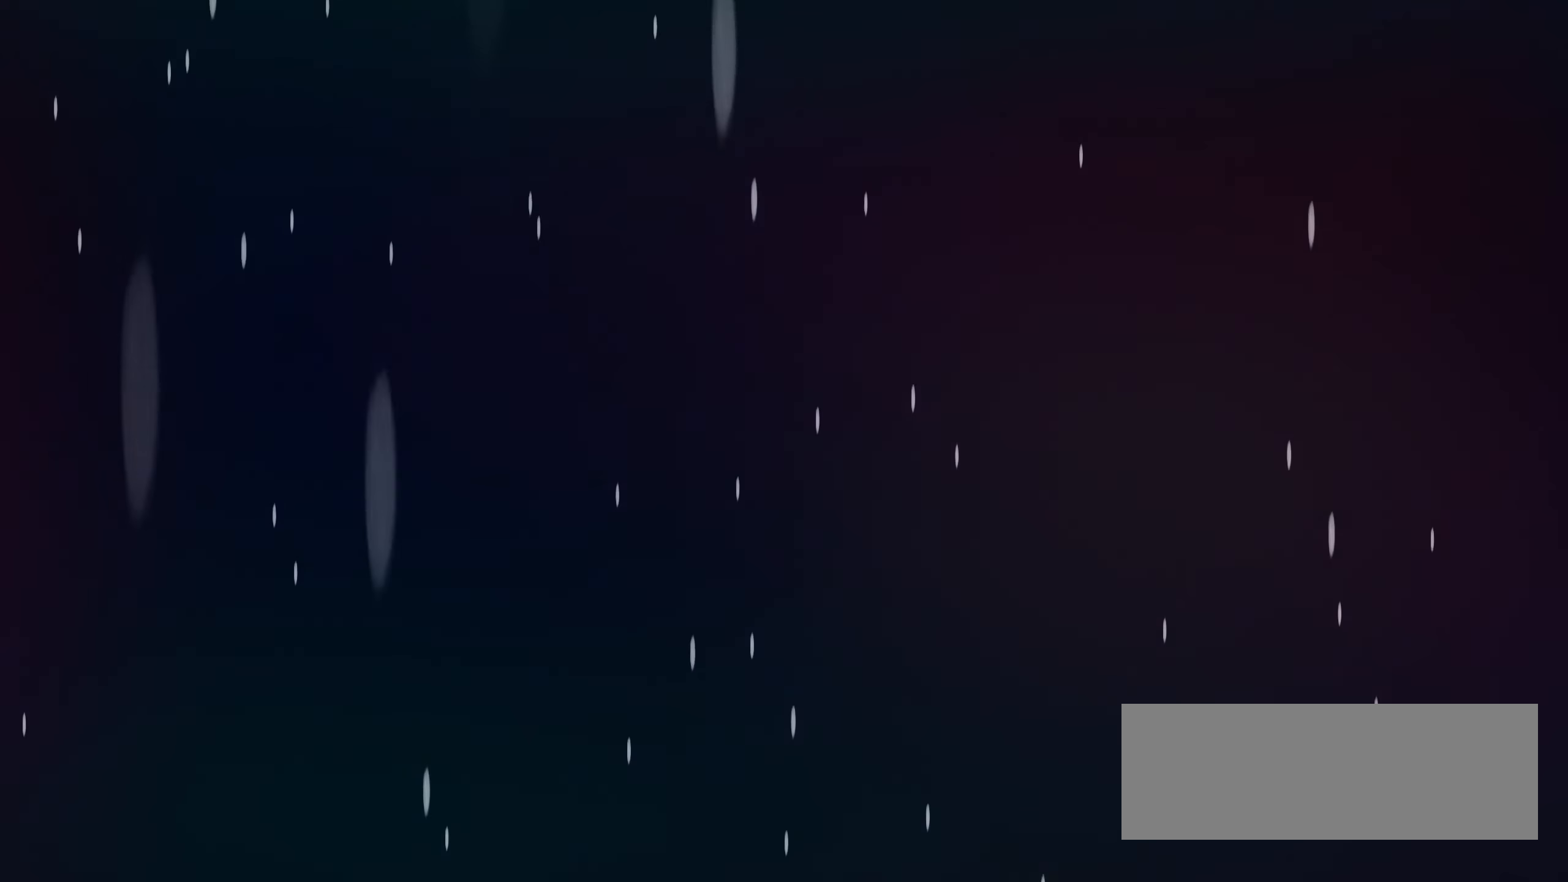
{"keys": ["jump1"], "events": [[234, "jump1", "down"], [350, "jump1", "up"], [417, "jump1", "down"]]}
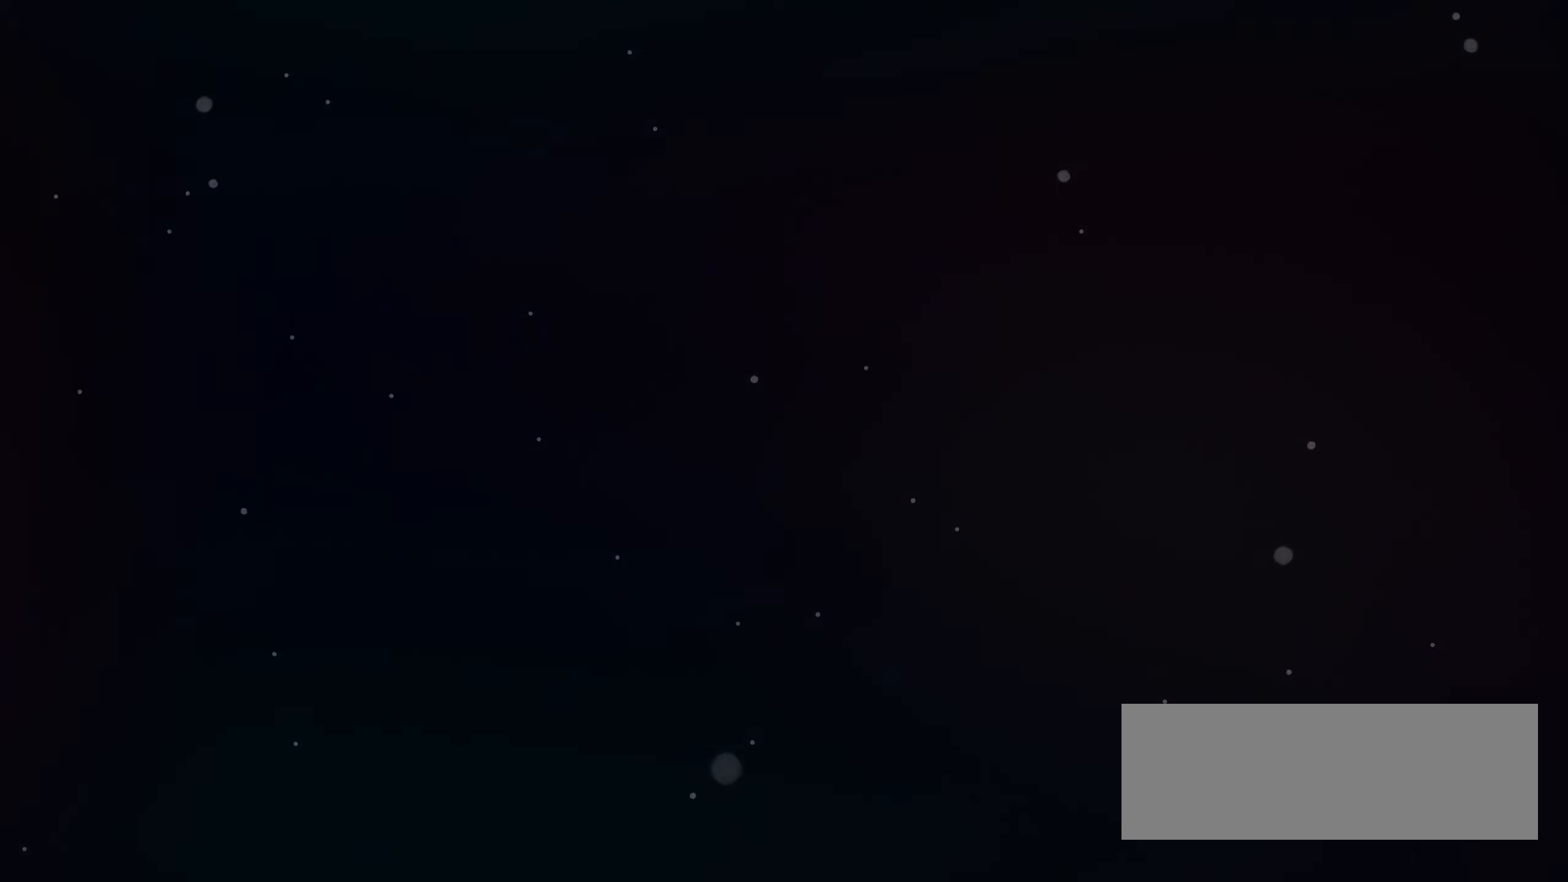
{"keys": ["jump1"], "events": [[17, "jump1", "up"], [100, "jump1", "down"], [200, "jump1", "up"], [284, "jump1", "down"], [384, "jump1", "up"], [484, "jump1", "down"]]}
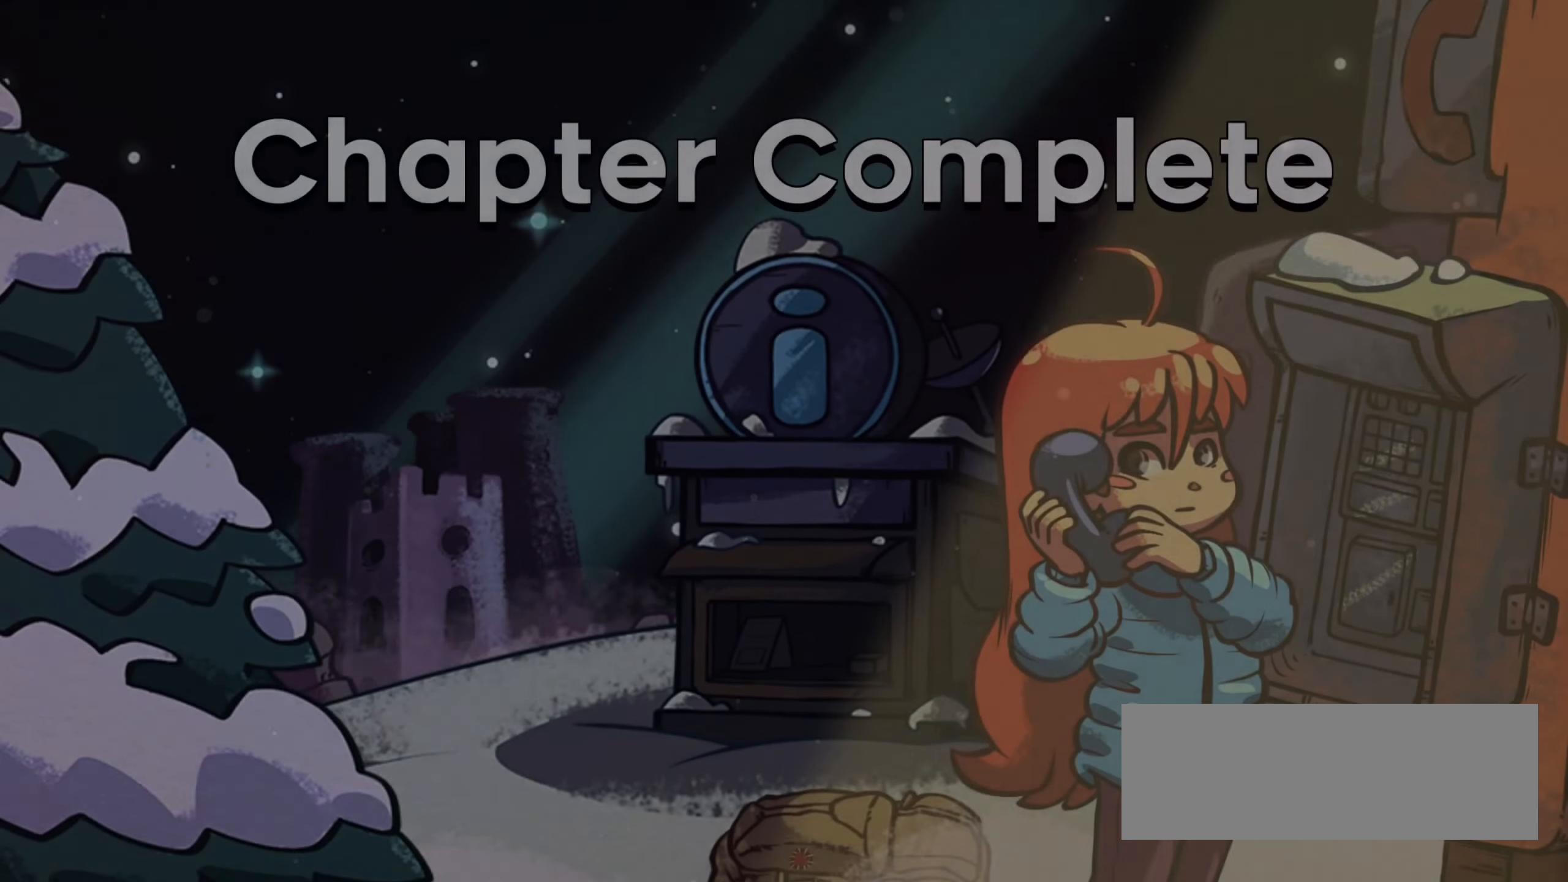
{"keys": ["jump1"], "events": [[50, "jump1", "up"], [150, "jump1", "down"], [217, "jump1", "up"], [500, "jump1", "down"]]}
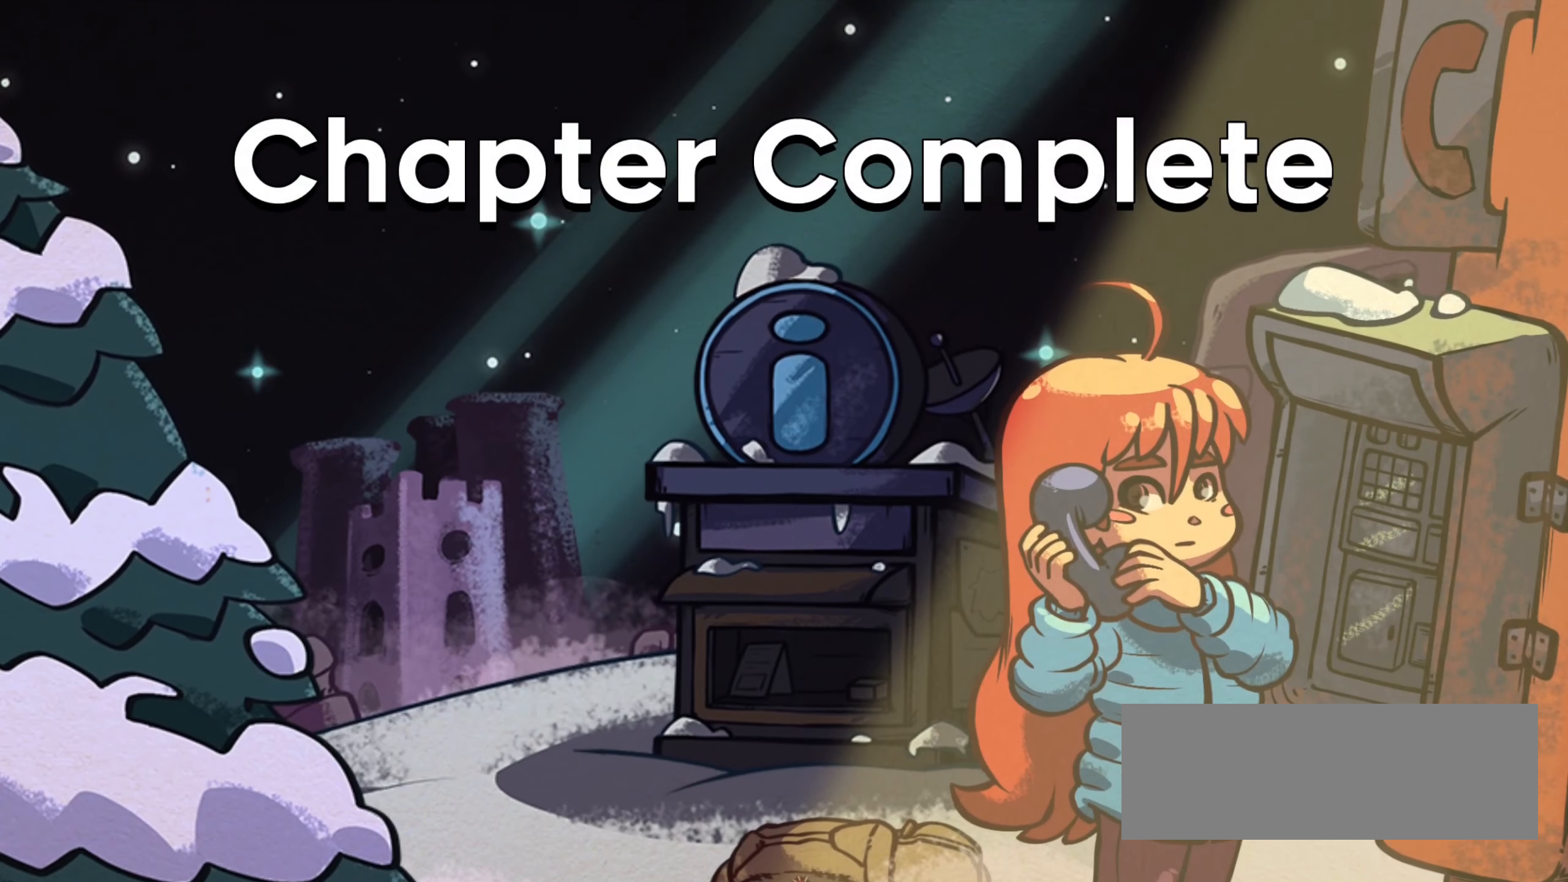
{"keys": ["jump1"], "events": [[84, "jump1", "up"], [150, "jump1", "down"], [250, "jump1", "up"], [317, "jump1", "down"], [400, "jump1", "up"], [467, "jump1", "down"]]}
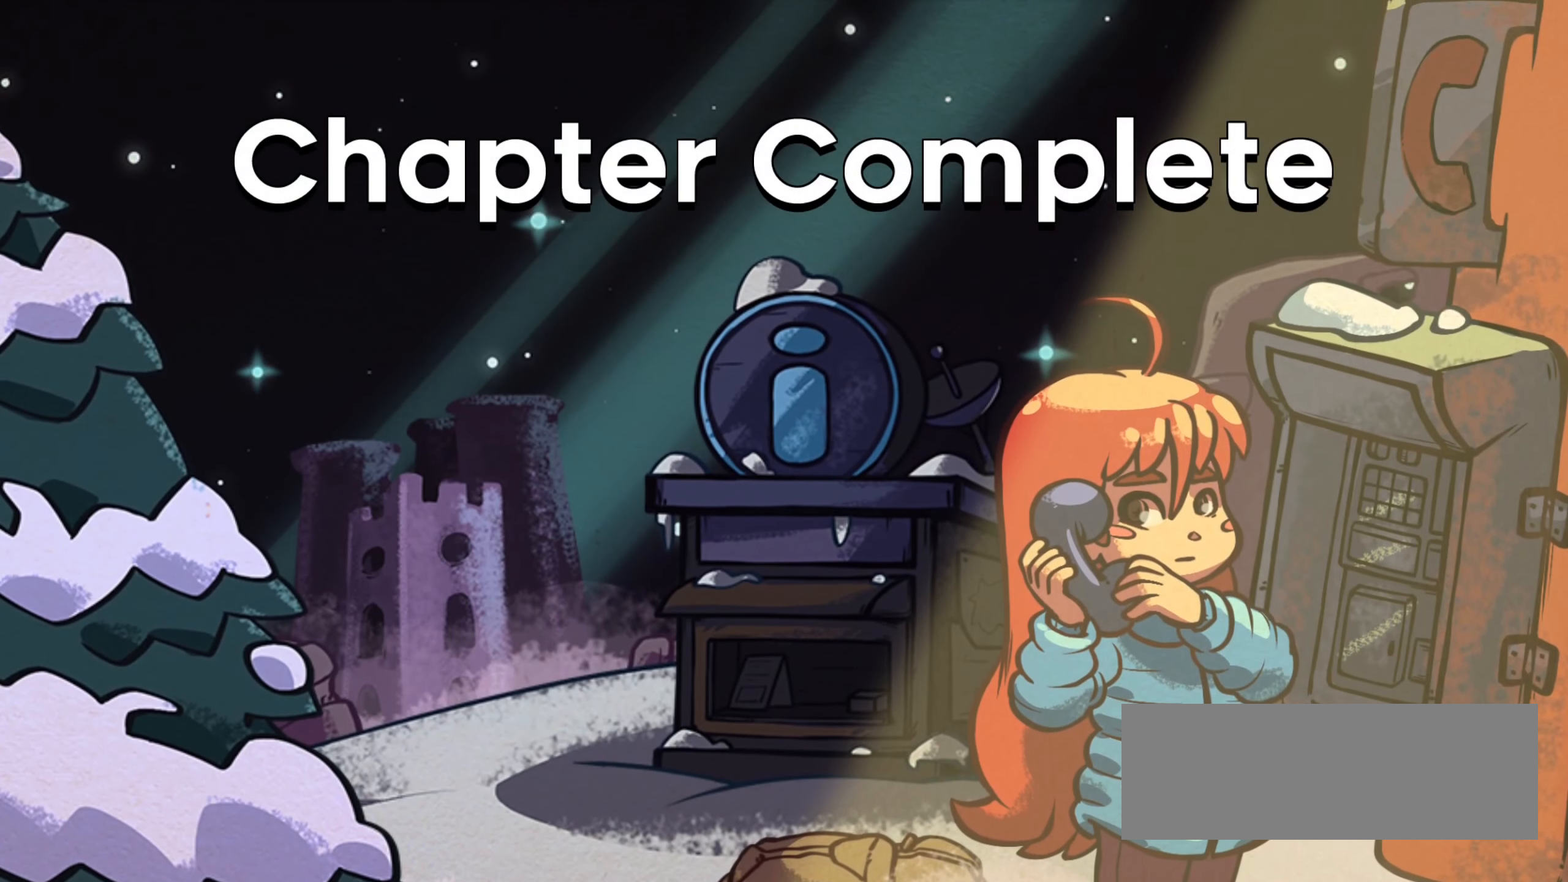
{"keys": ["jump1"], "events": [[67, "jump1", "up"], [117, "jump1", "down"], [200, "jump1", "up"], [267, "jump1", "down"], [350, "jump1", "up"], [417, "jump1", "down"]]}
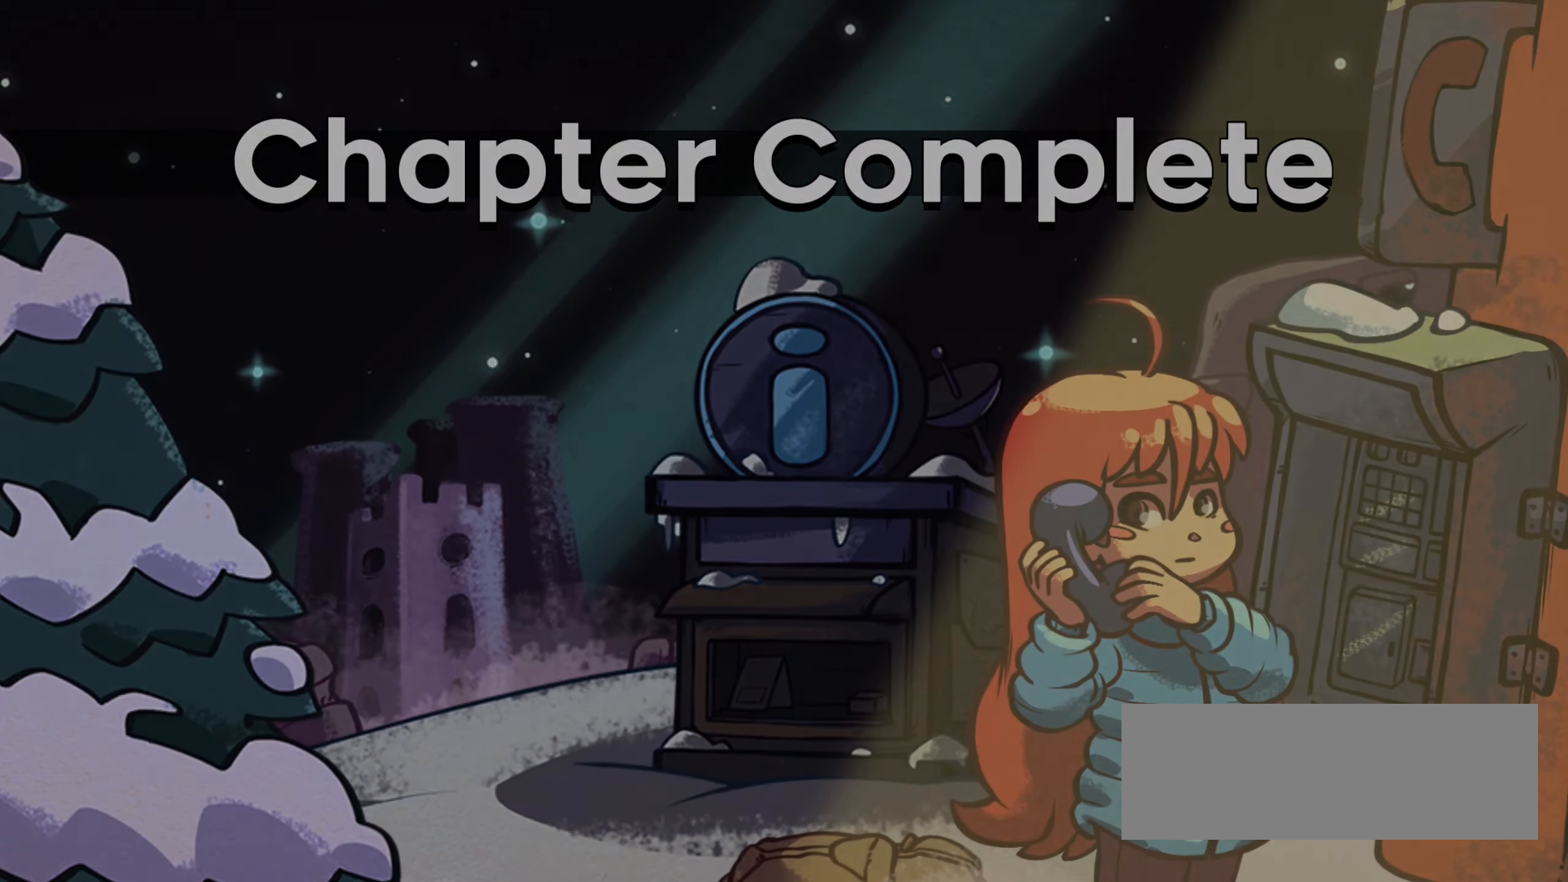
{"keys": [], "events": [[34, "jump1", "up"], [50, "jump1", "down"], [150, "jump1", "up"]]}
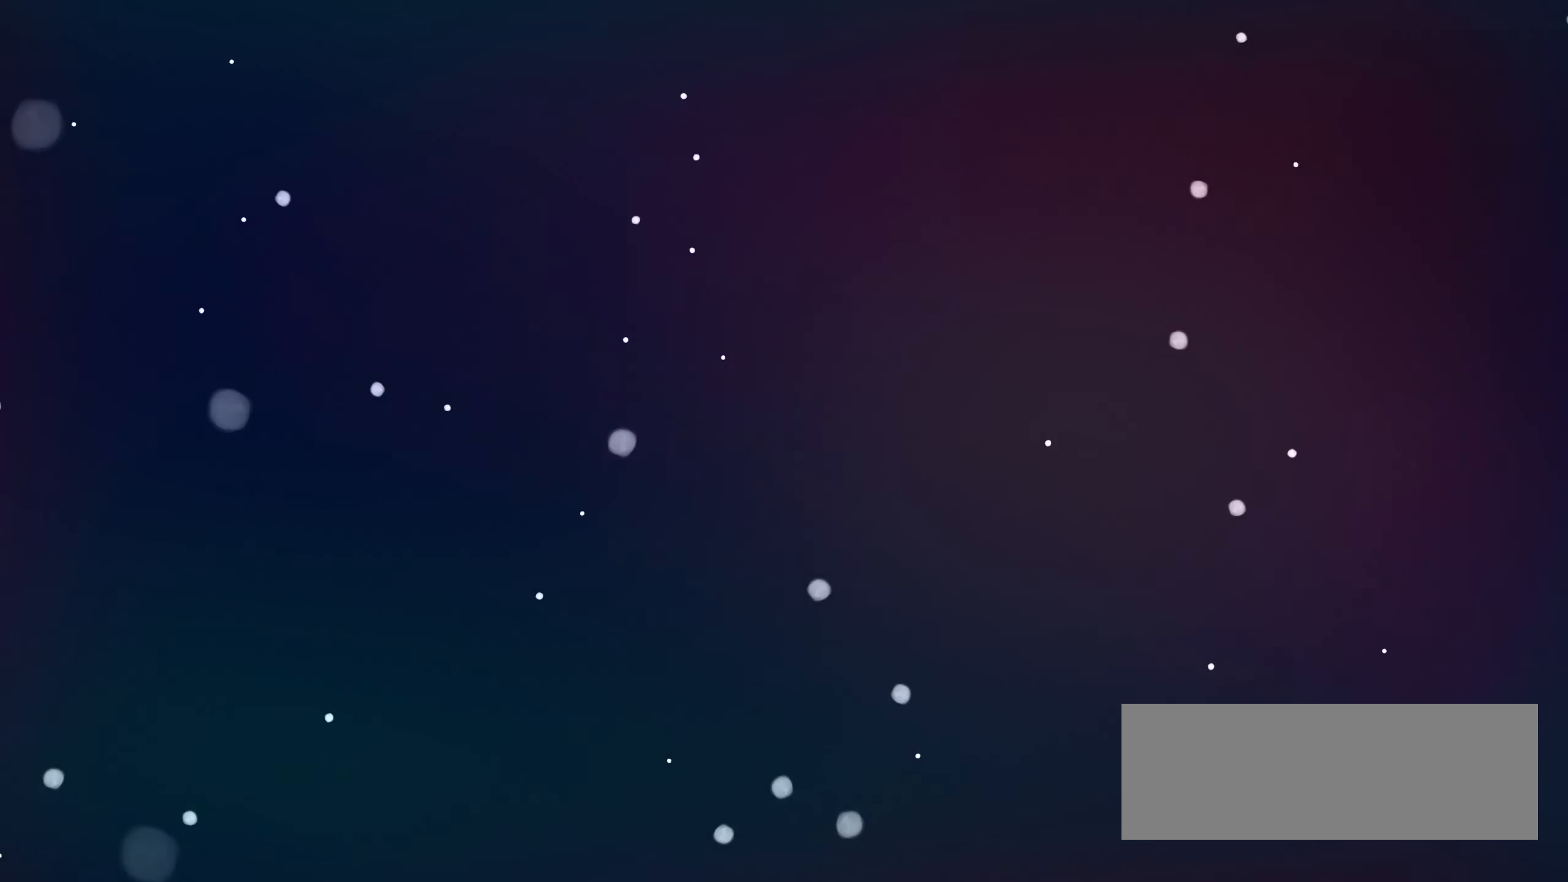
{"keys": [], "events": []}
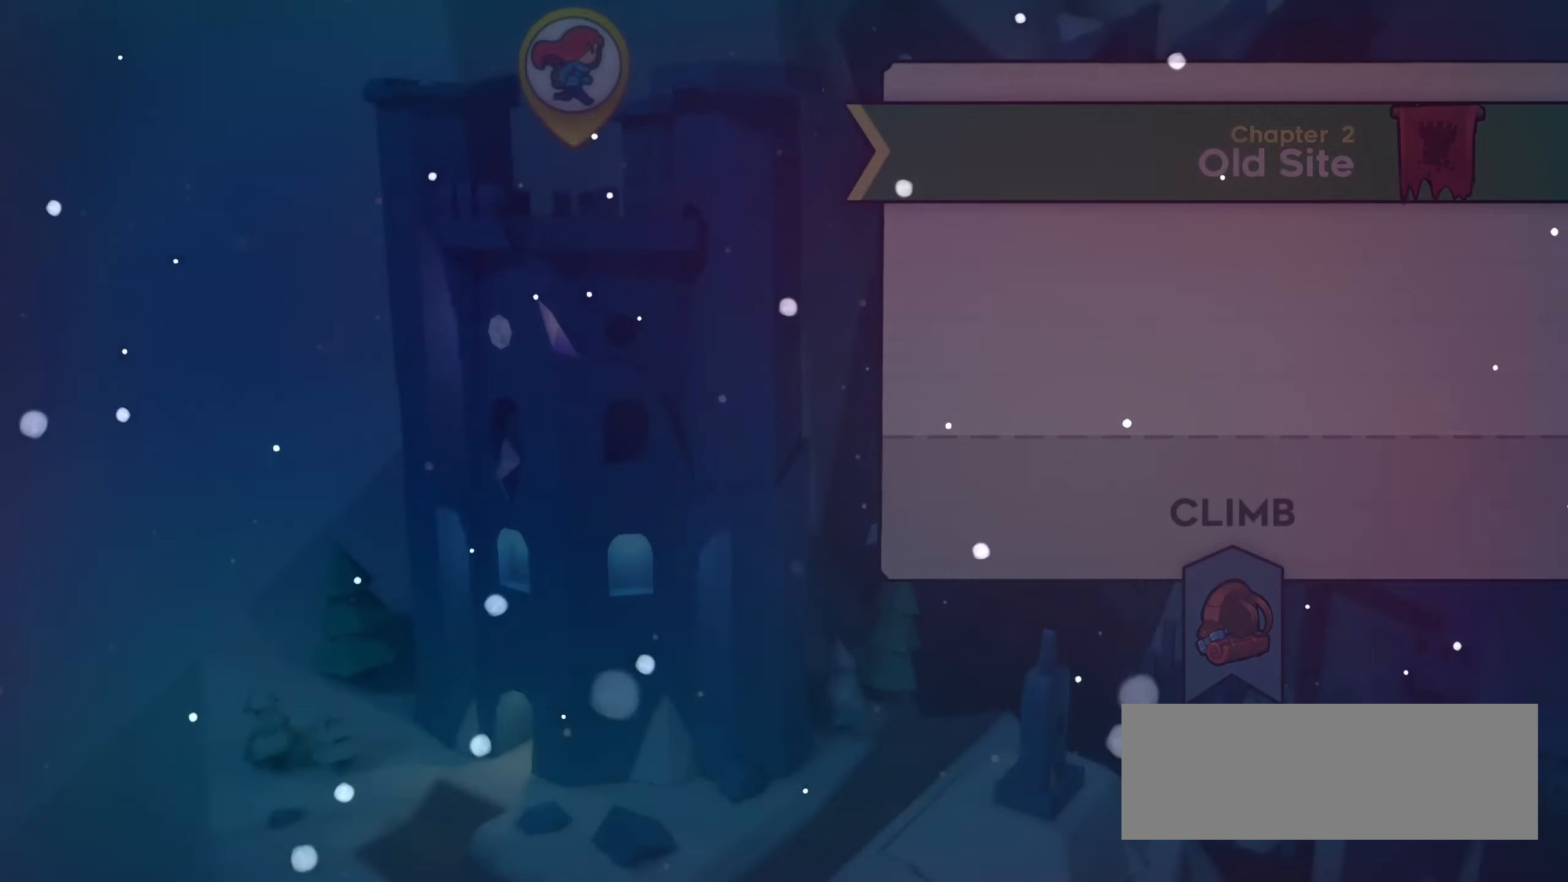
{"keys": [], "events": []}
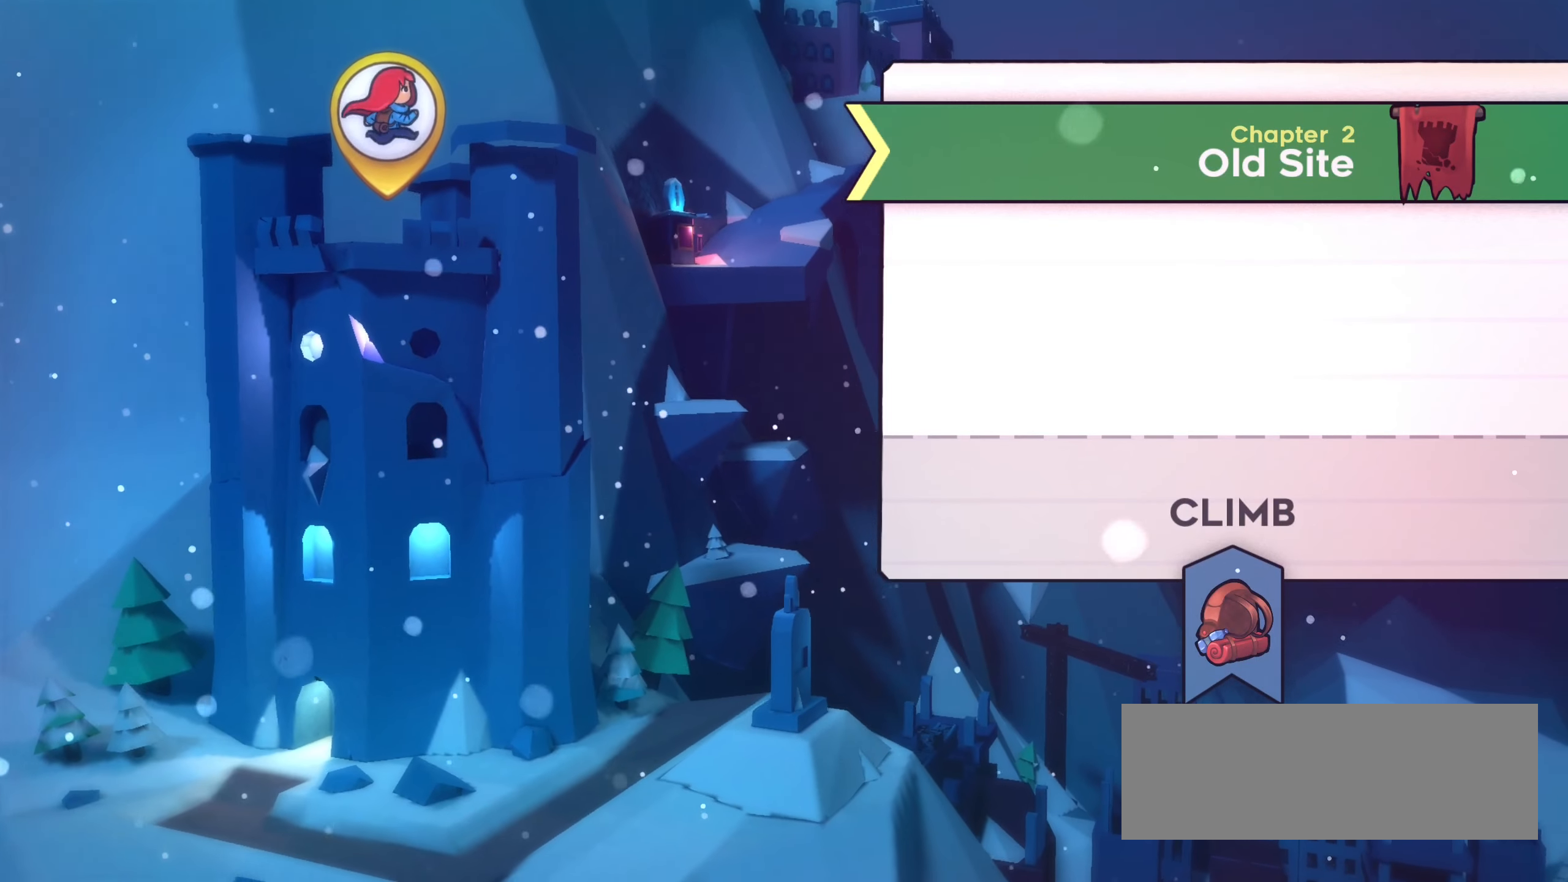
{"keys": [], "events": []}
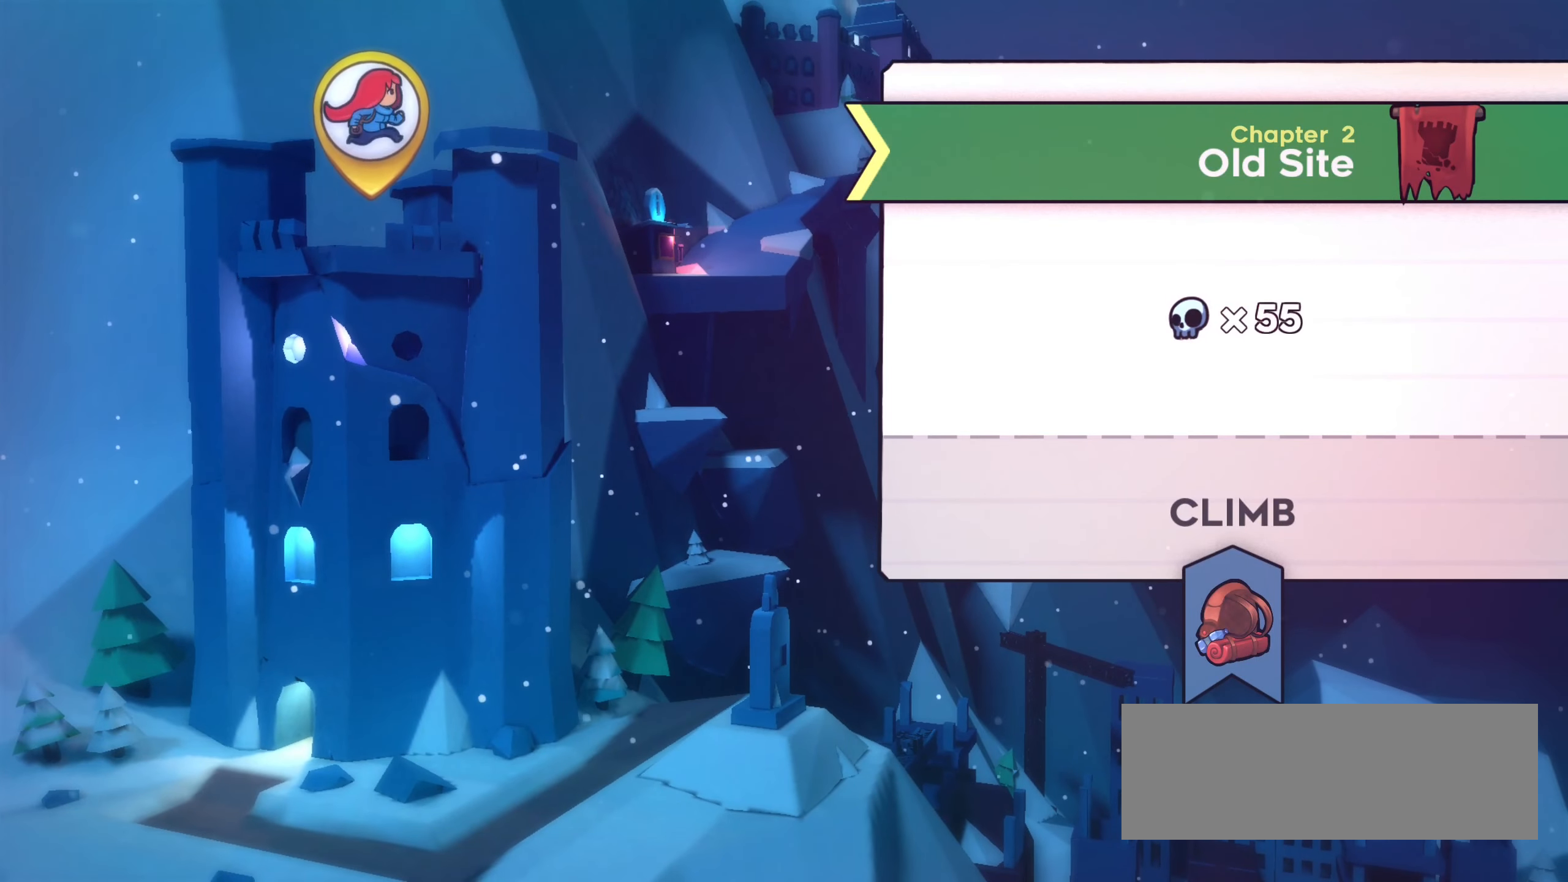
{"keys": [], "events": []}
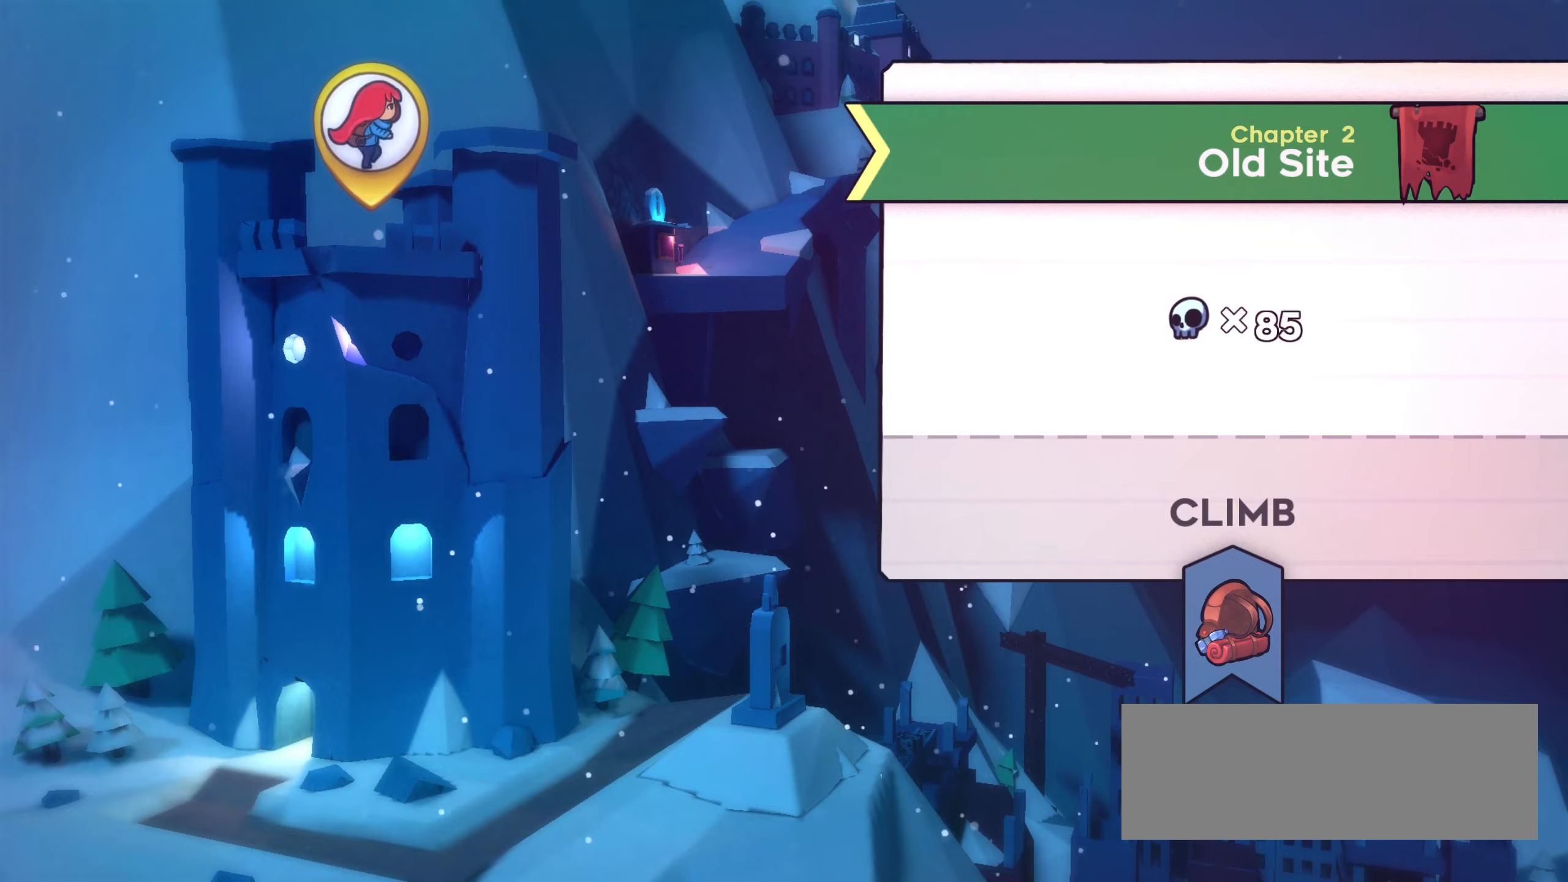
{"keys": [], "events": [[350, "jump1", "down"], [450, "jump1", "up"]]}
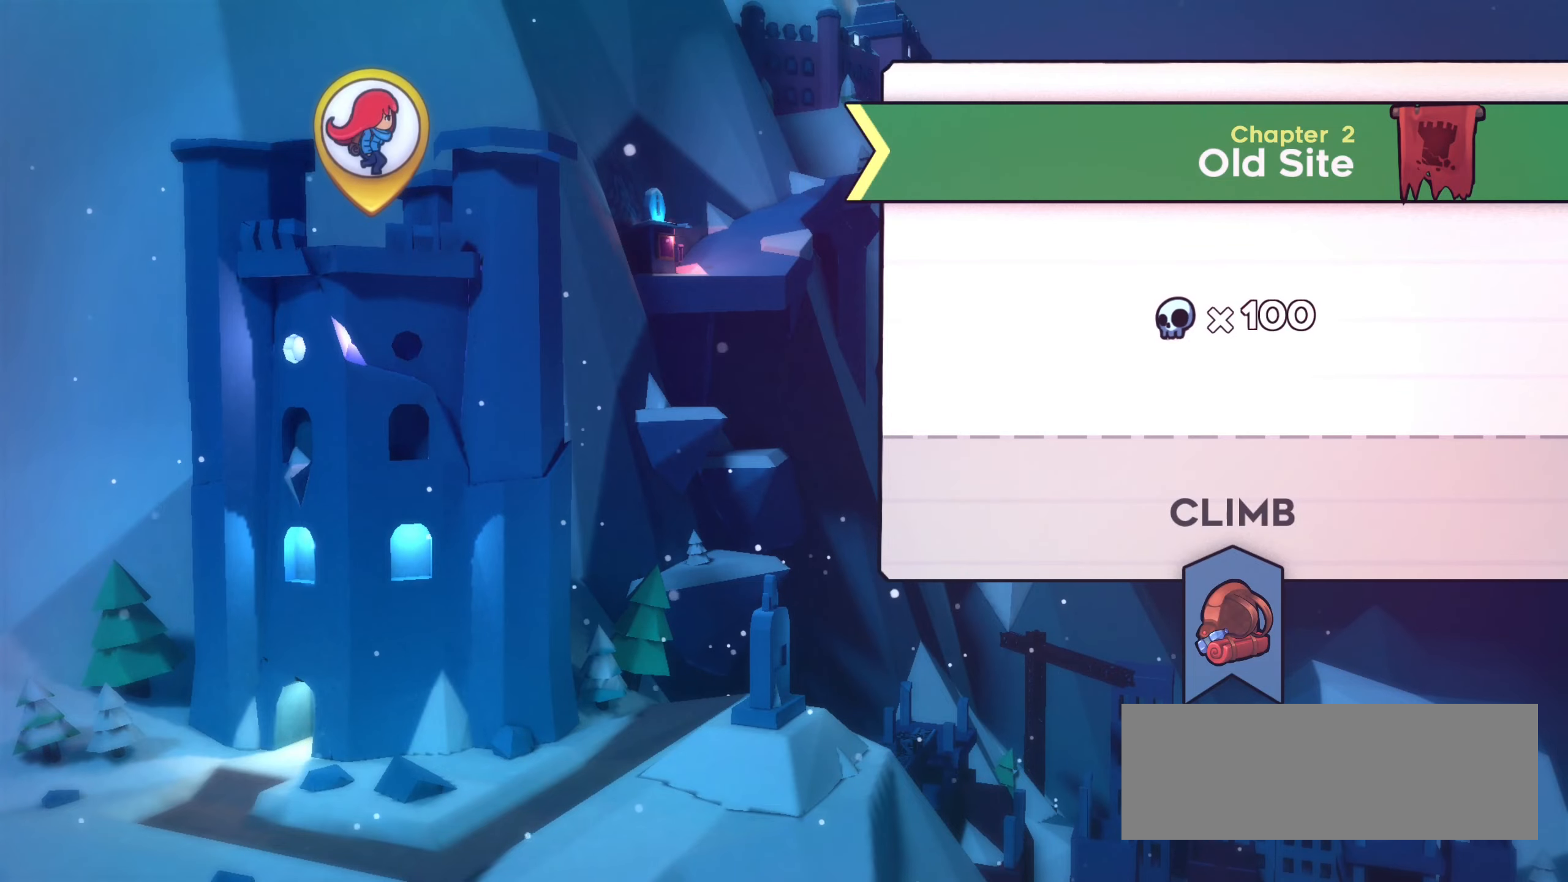
{"keys": [], "events": [[66, "jump1", "down"], [116, "jump1", "up"]]}
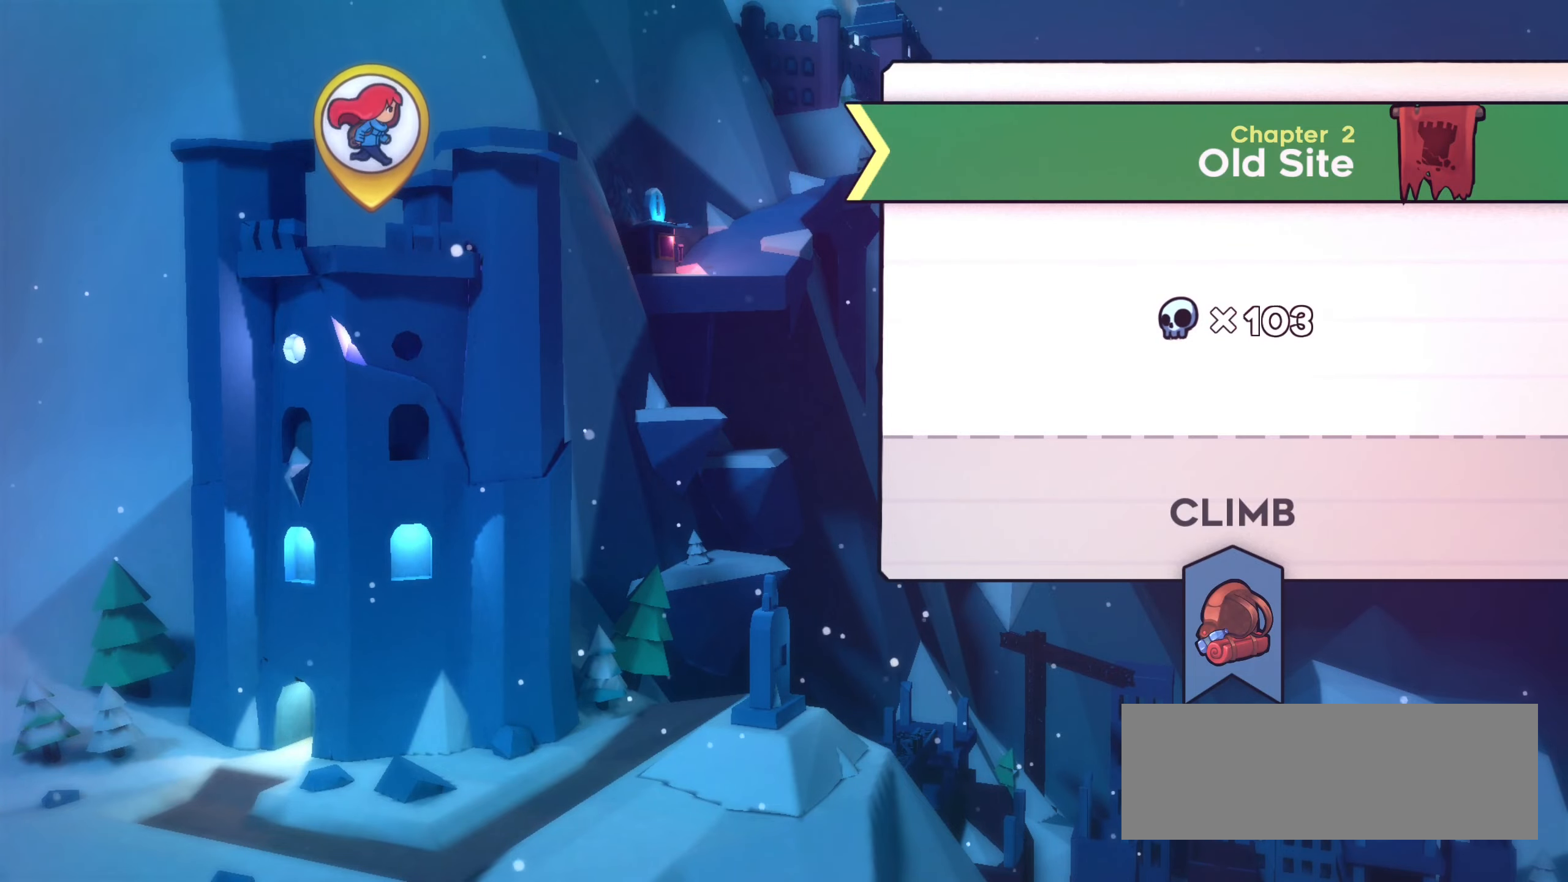
{"keys": [], "events": []}
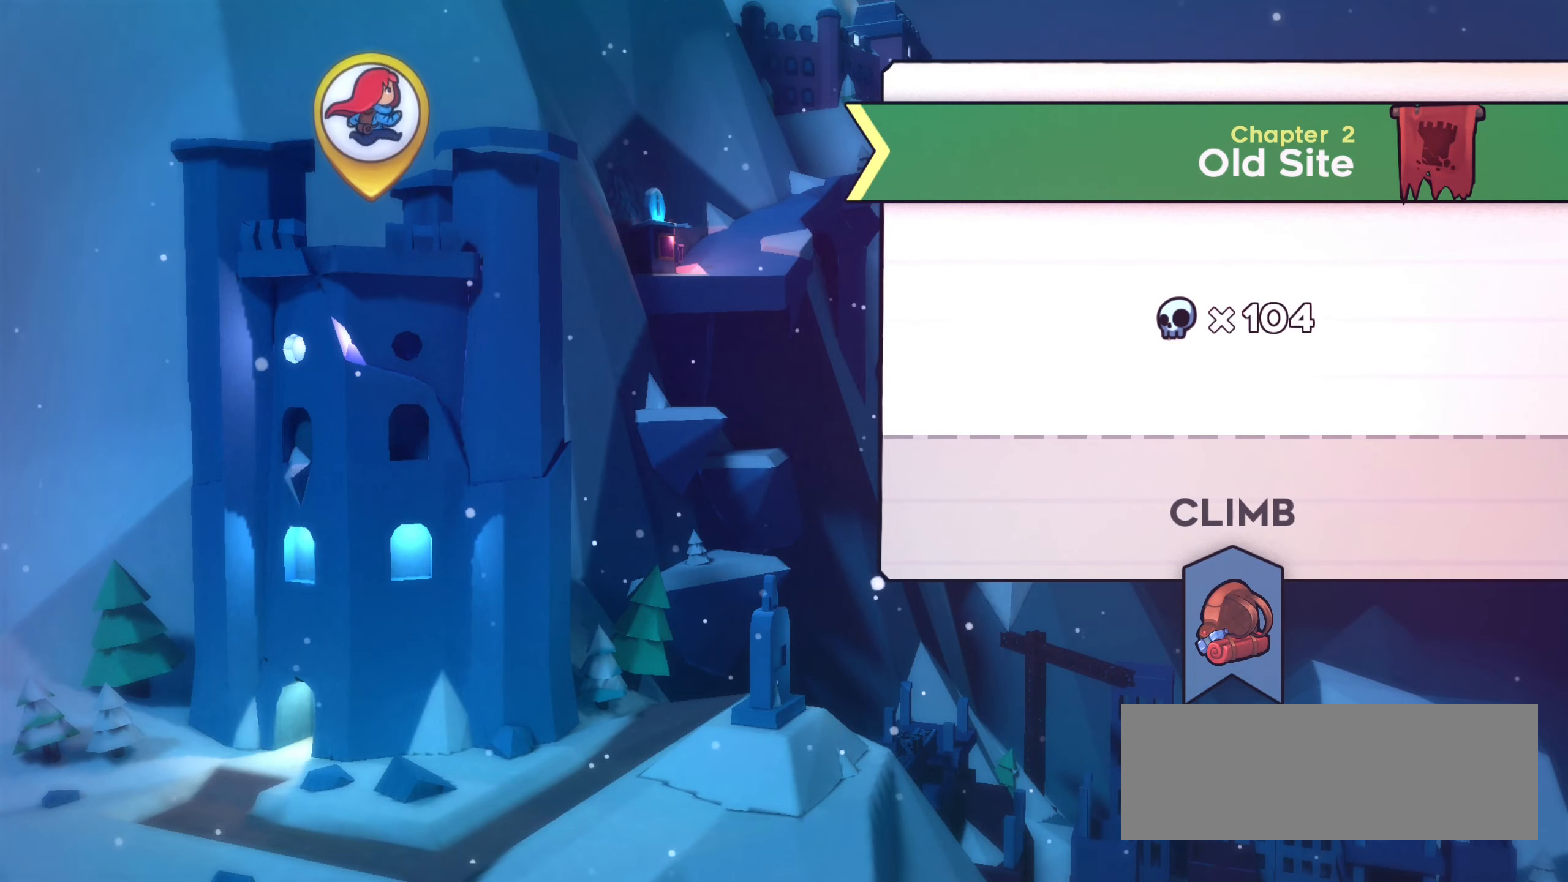
{"keys": [], "events": []}
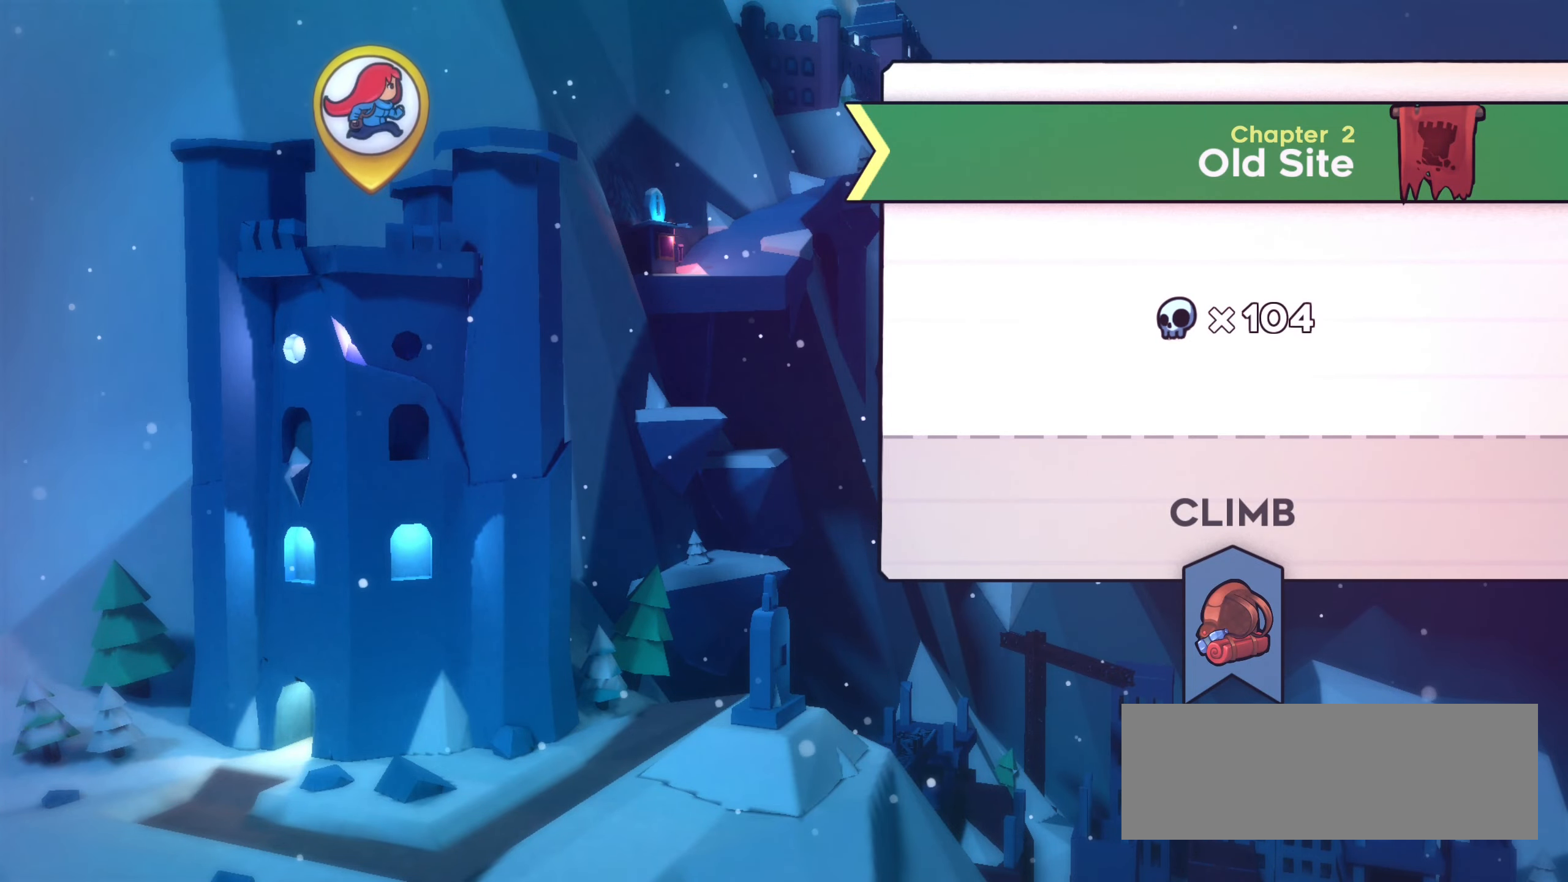
{"keys": [], "events": []}
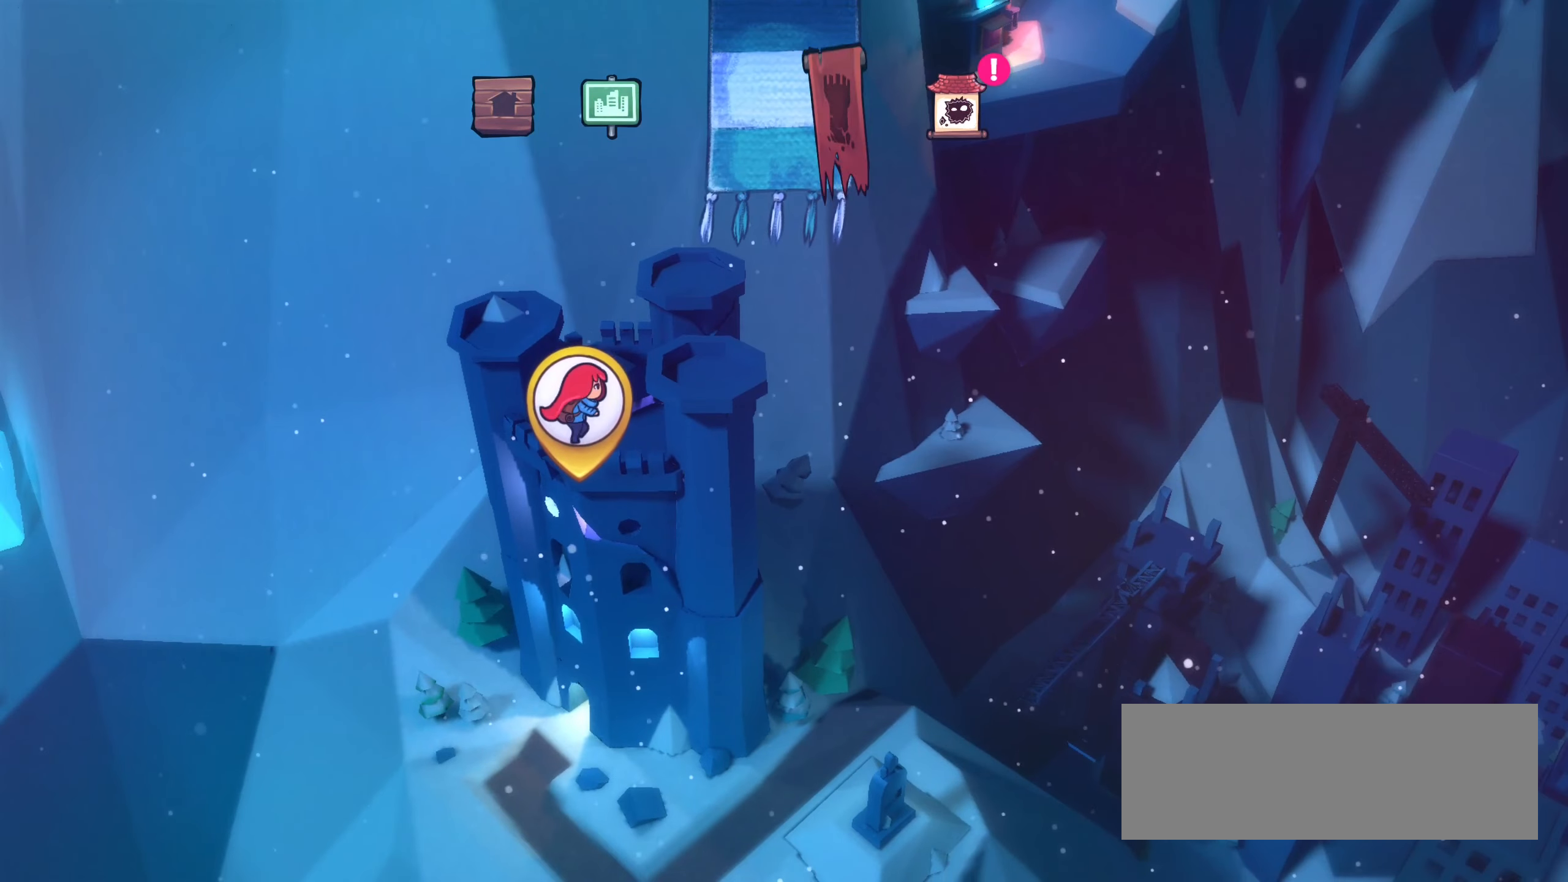
{"keys": [], "events": []}
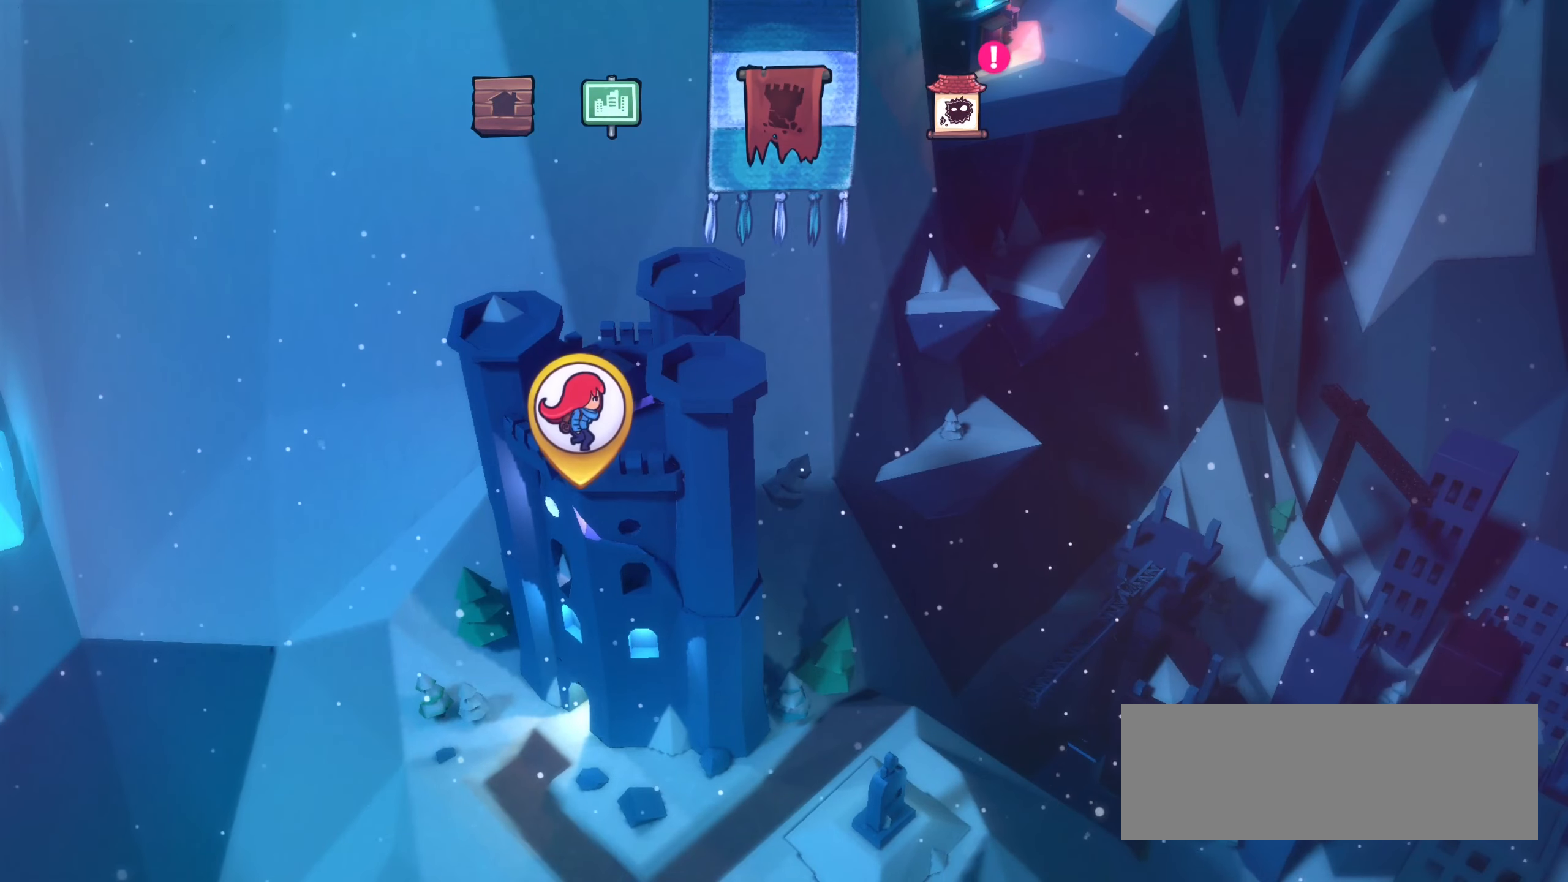
{"keys": [], "events": []}
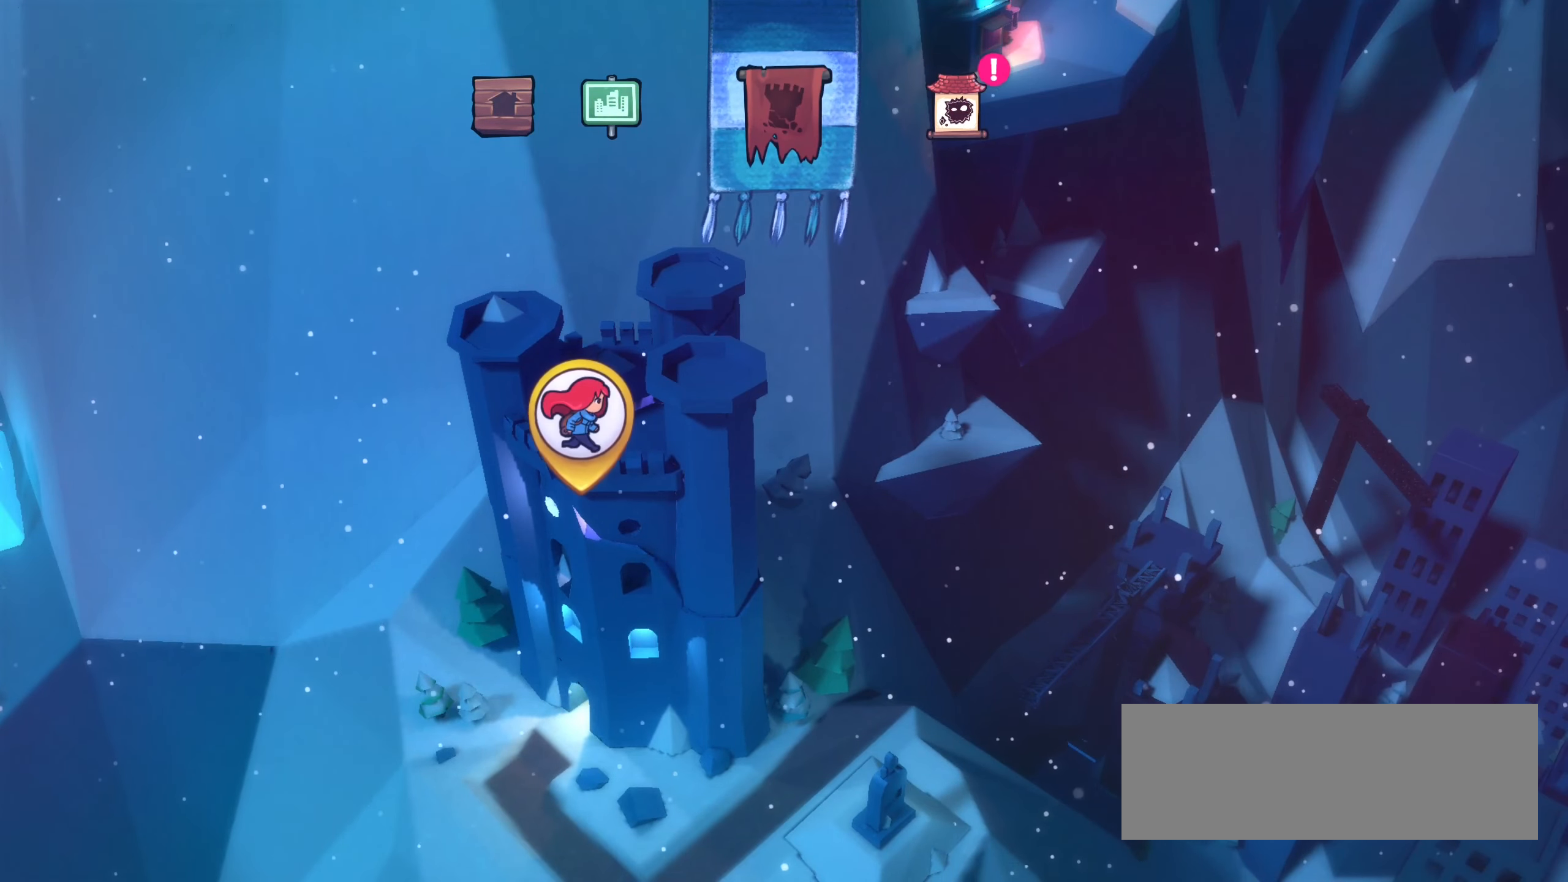
{"keys": [], "events": []}
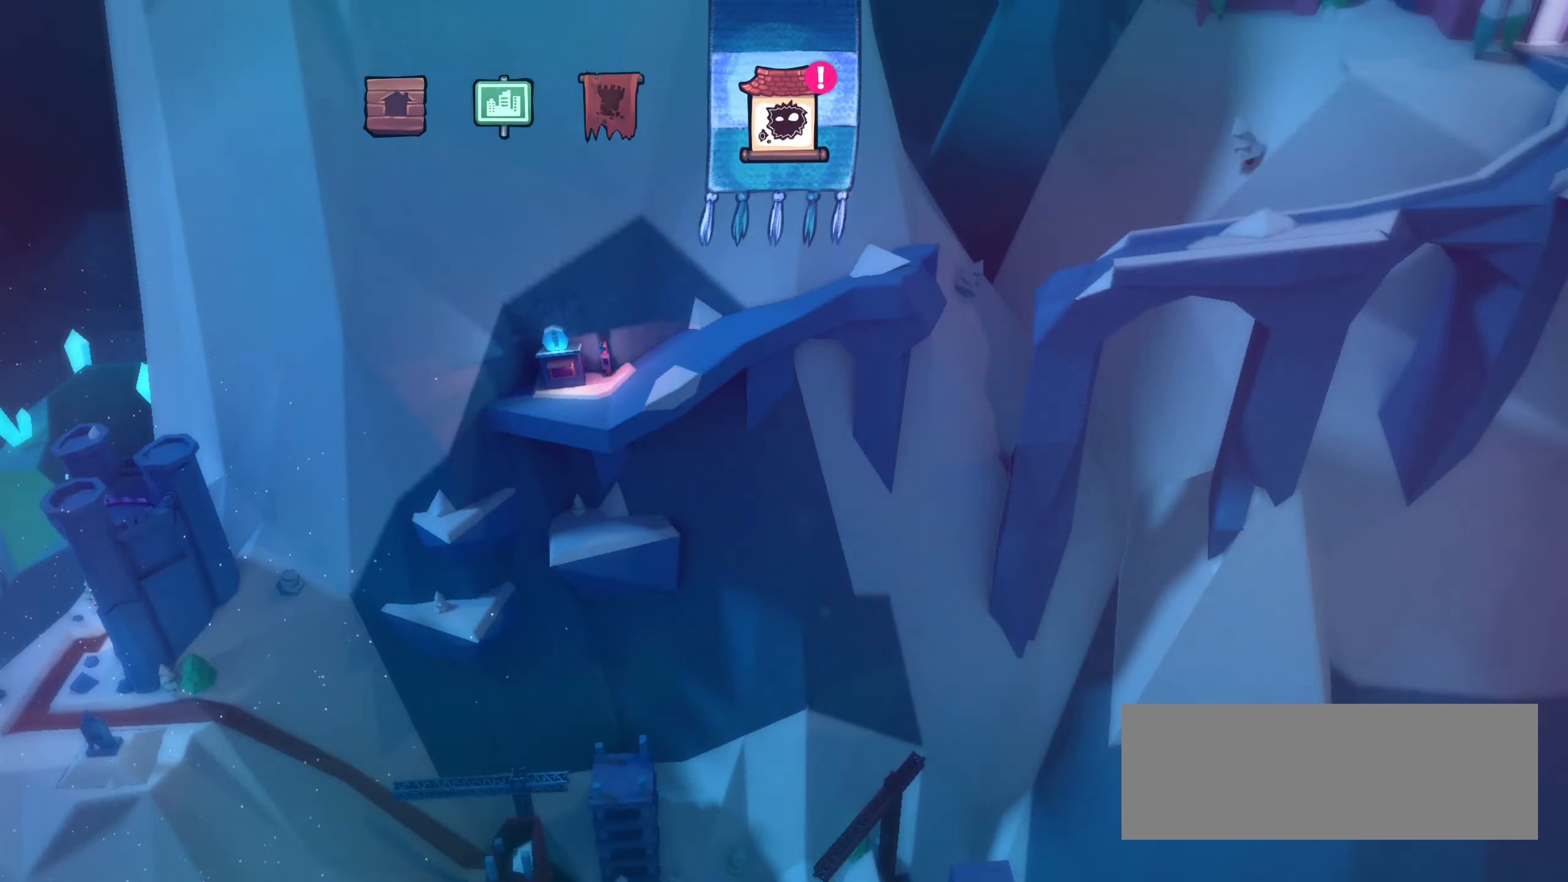
{"keys": [], "events": []}
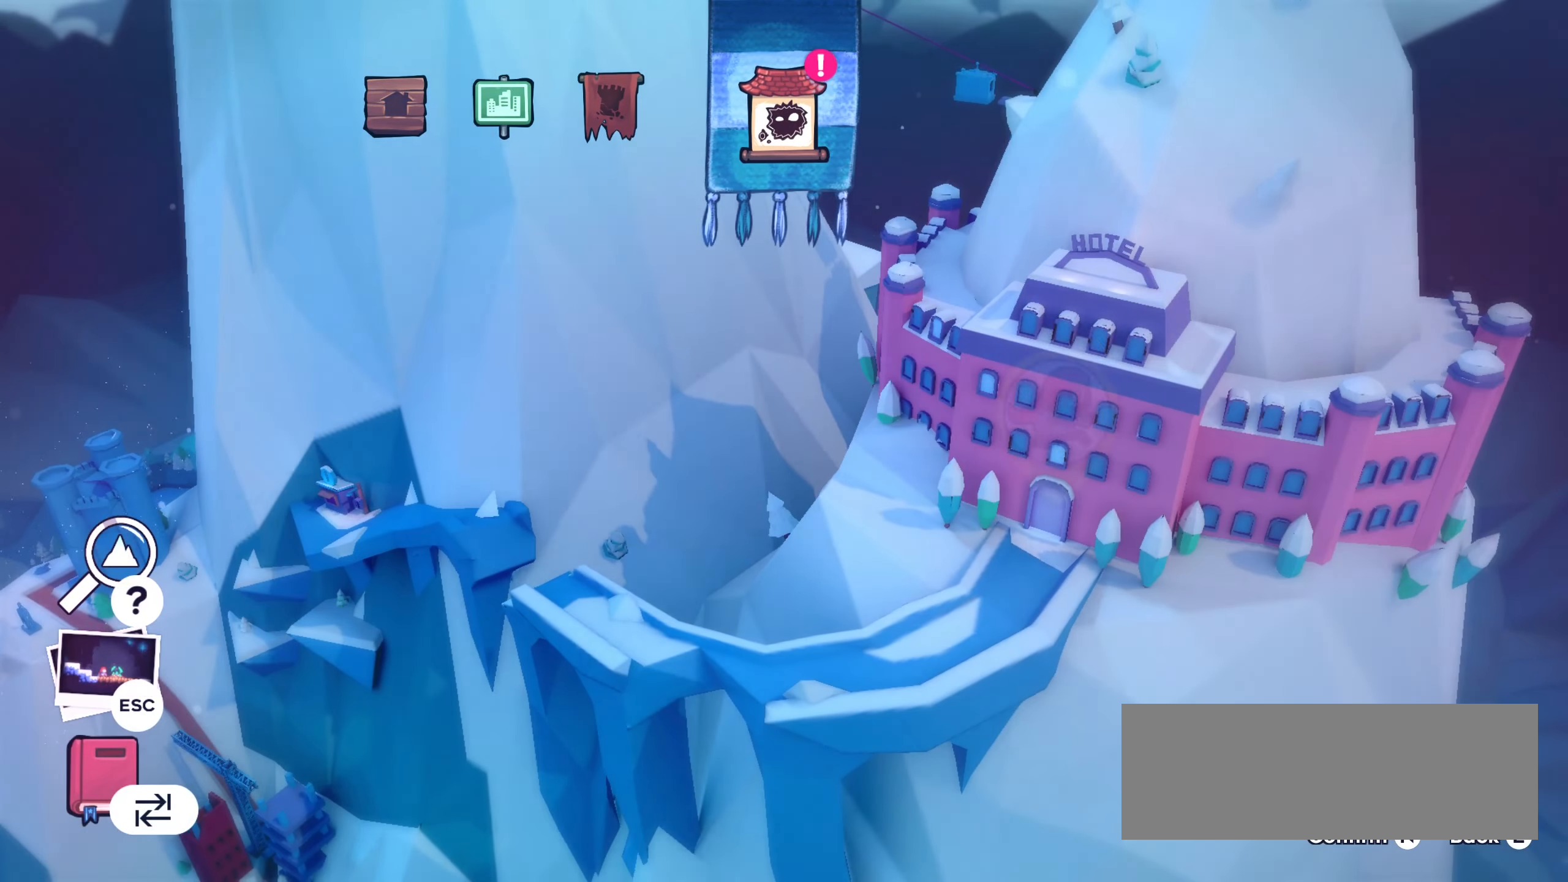
{"keys": [], "events": []}
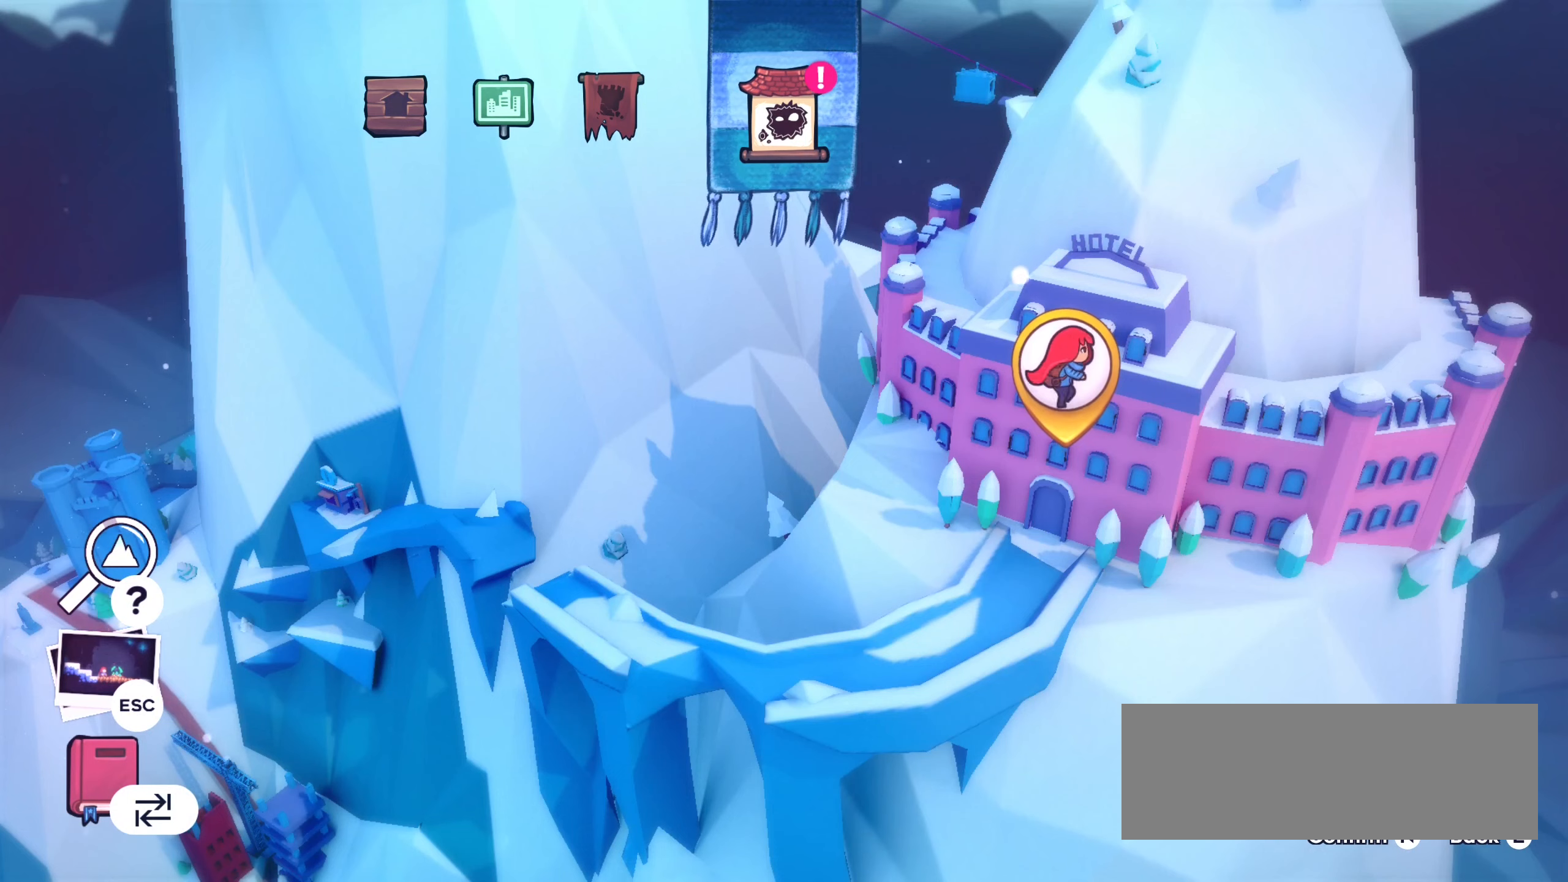
{"keys": [], "events": []}
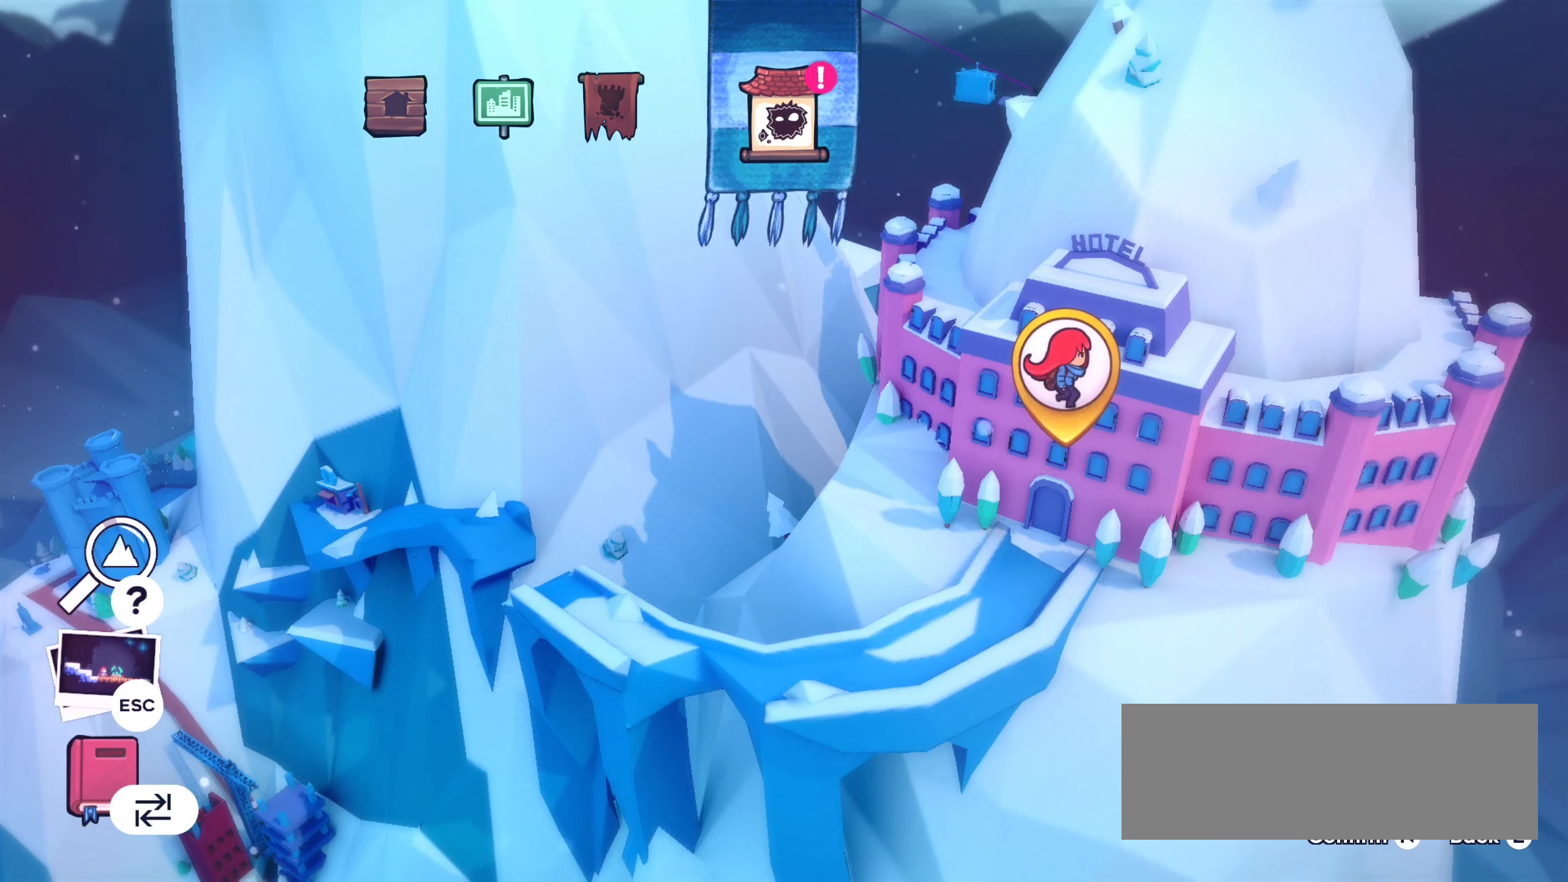
{"keys": [], "events": []}